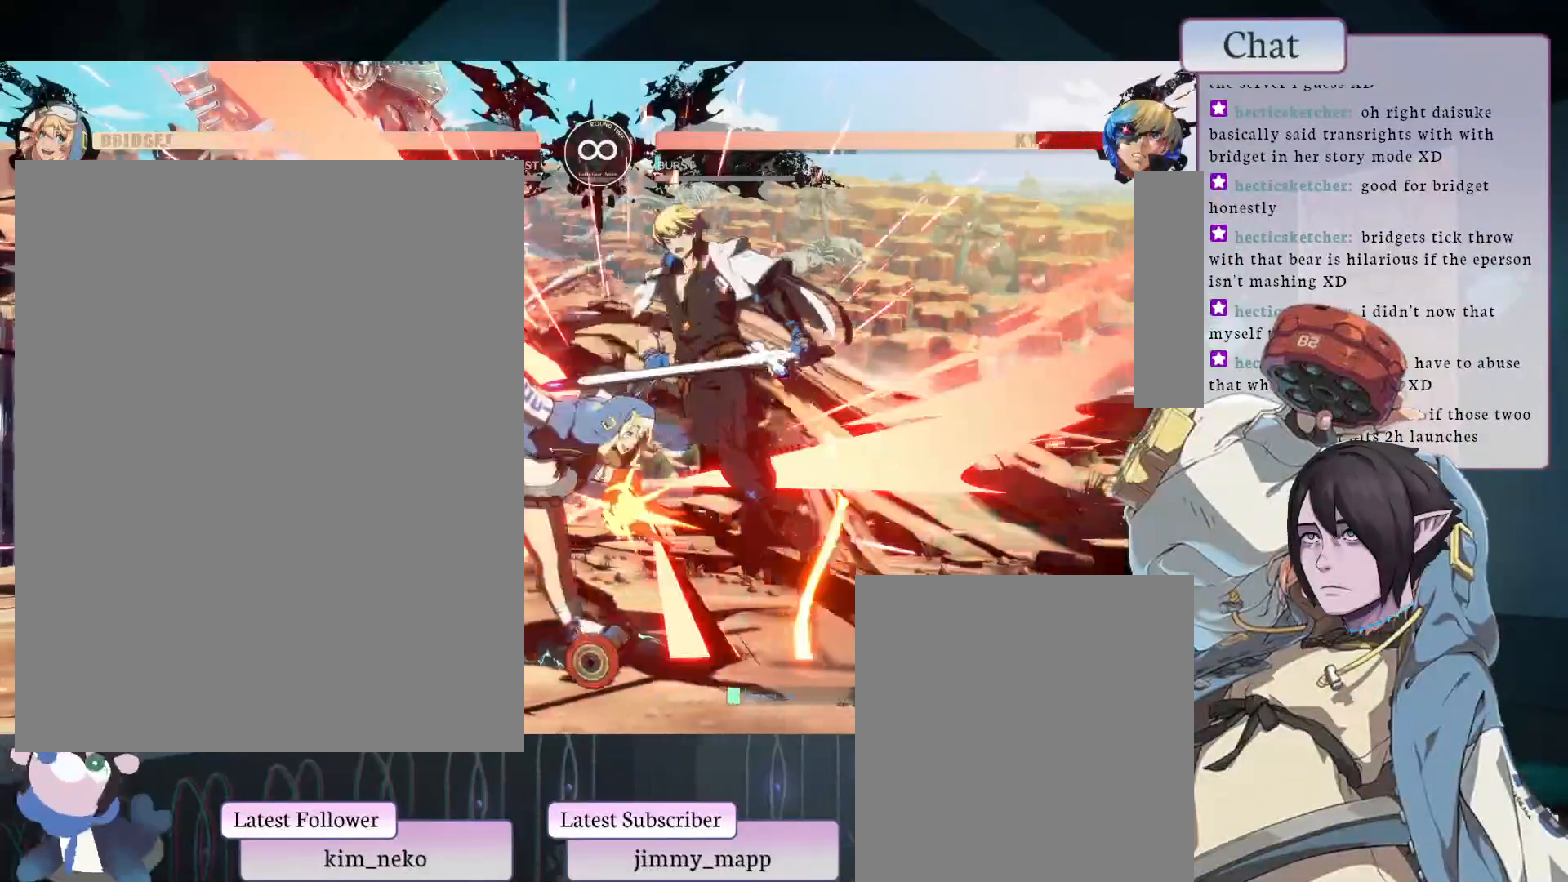
Gameplay with a controller (arcade stick); each line is a JSON object with the inputs held at the frame after it. "events" lists button and stick changes between this image and that frame as [ms after this image, input, new state], when the widget could be followed in between. Not read: L3 R3.
{"buttons": [], "left_stick": "center", "events": [[83, "TRIANGLE", "down"], [217, "TRIANGLE", "up"], [300, "L1", "down"], [300, "L2", "down"], [300, "TRIANGLE", "down"], [350, "L1", "up"], [350, "L2", "up"], [350, "TRIANGLE", "up"]]}
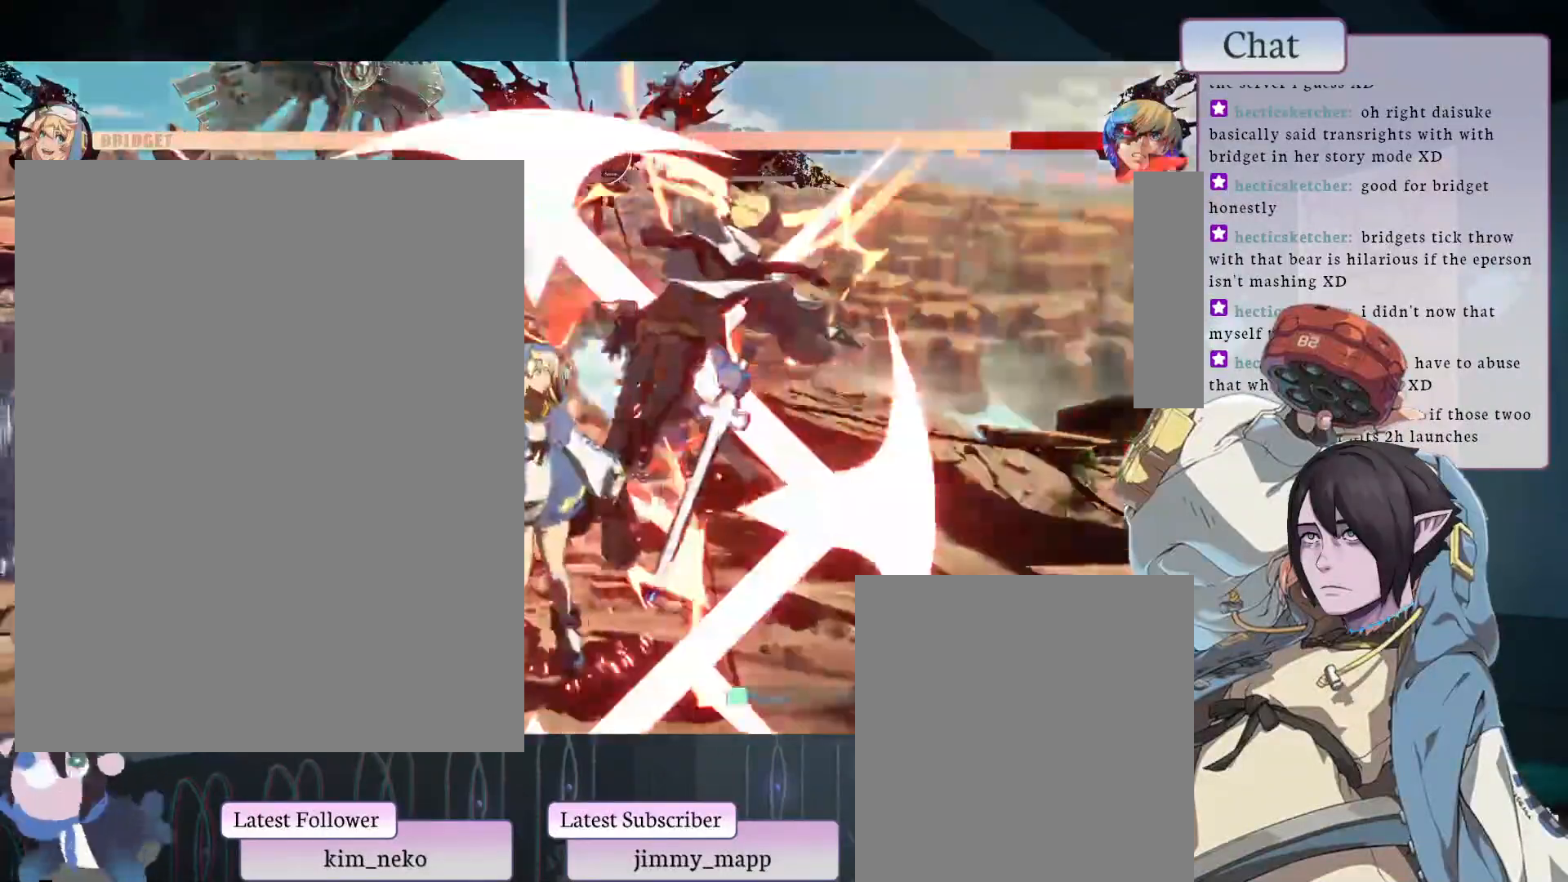
{"buttons": [], "left_stick": "center", "events": []}
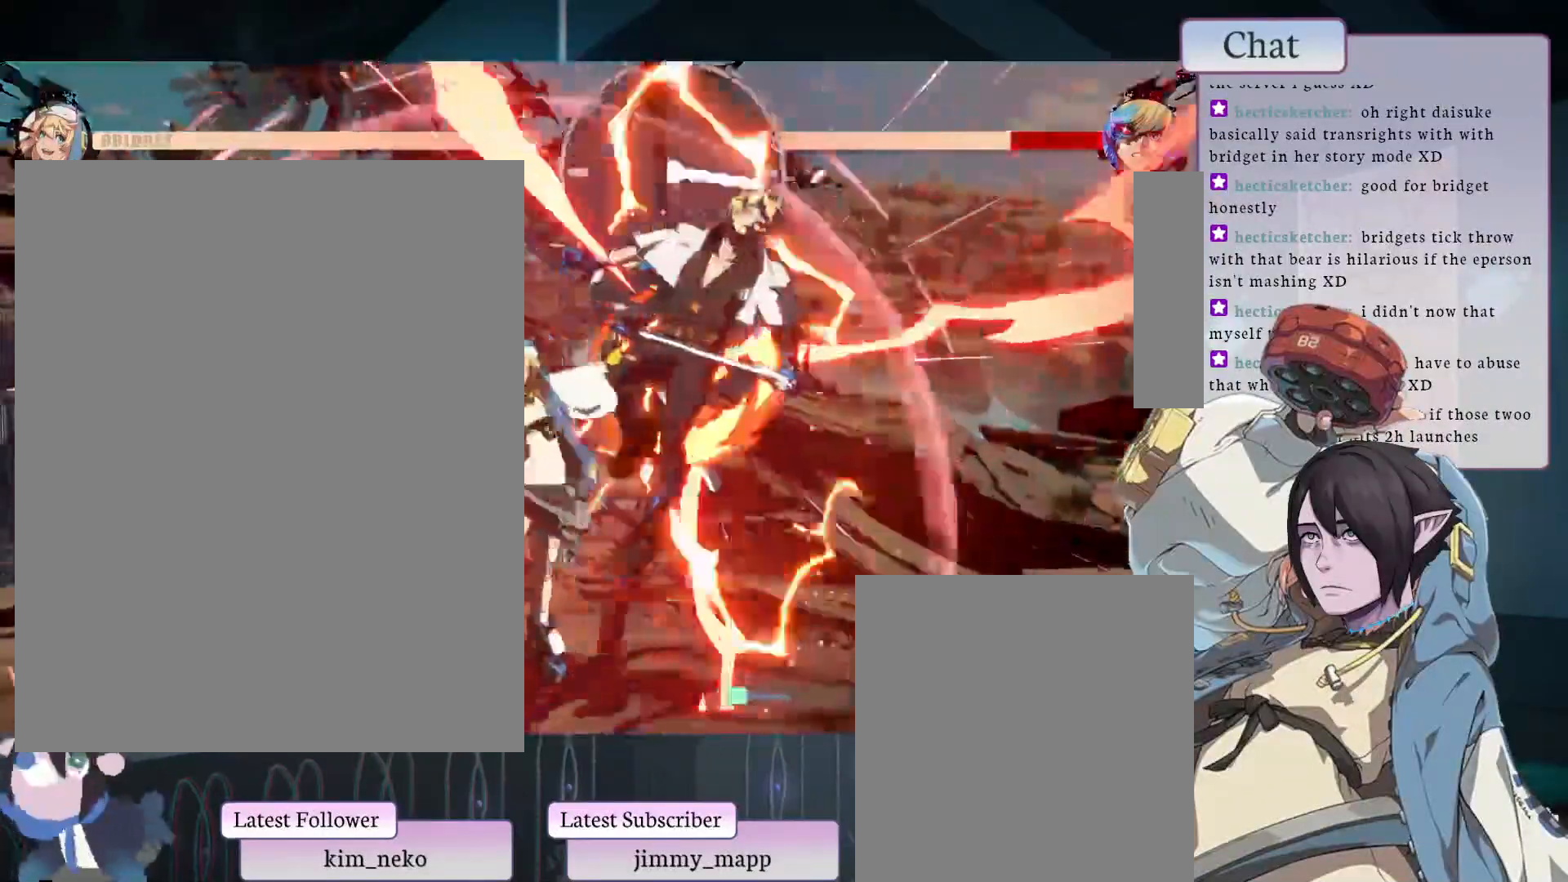
{"buttons": [], "left_stick": "center", "events": []}
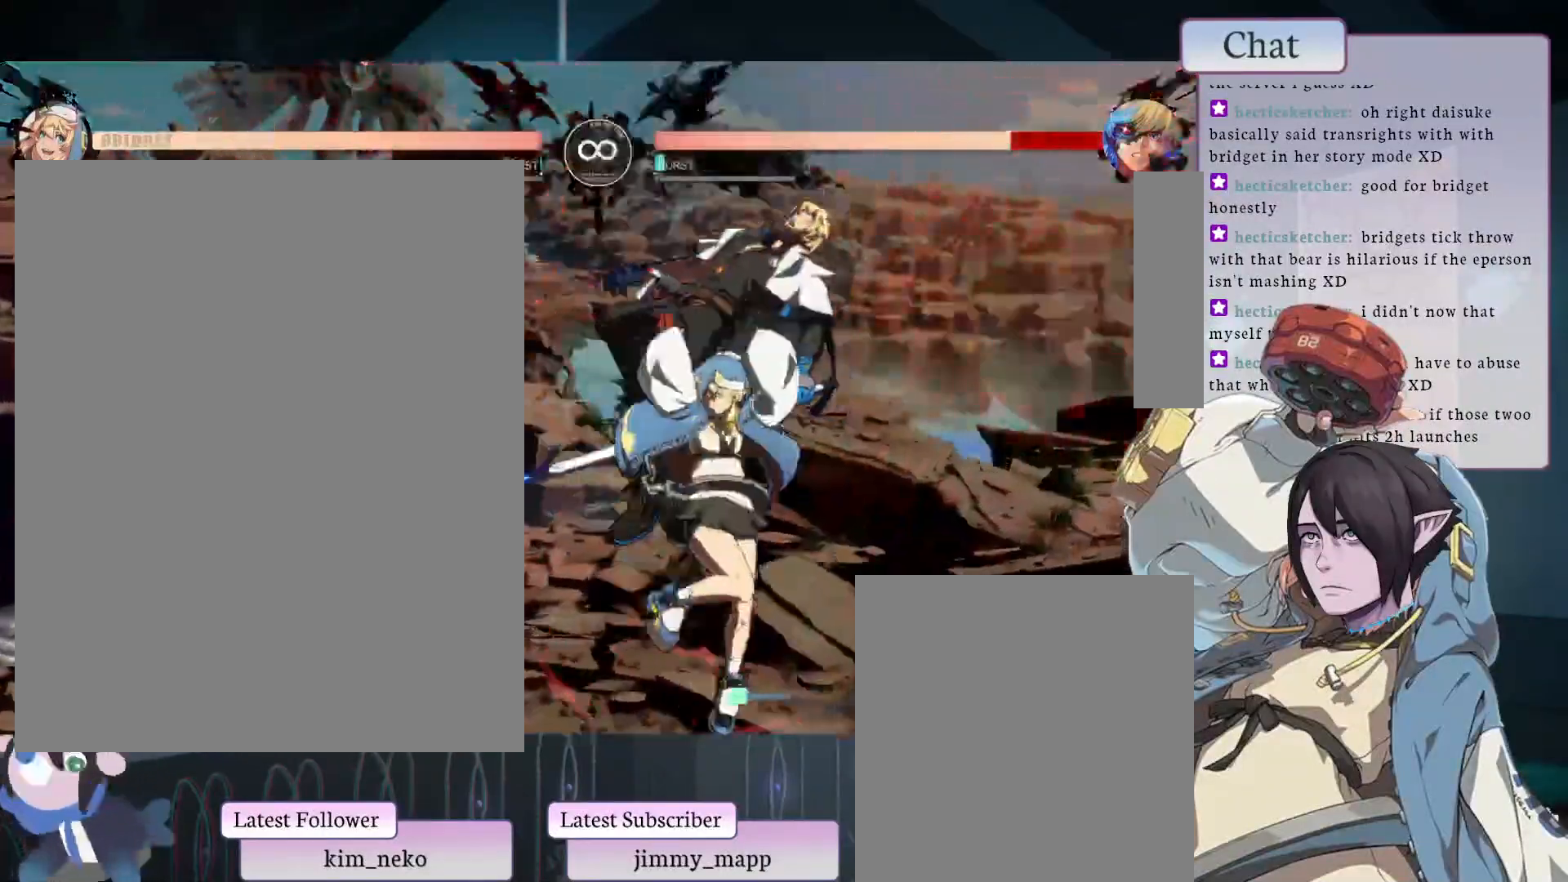
{"buttons": ["L1"], "left_stick": "center", "events": [[483, "L1", "down"]]}
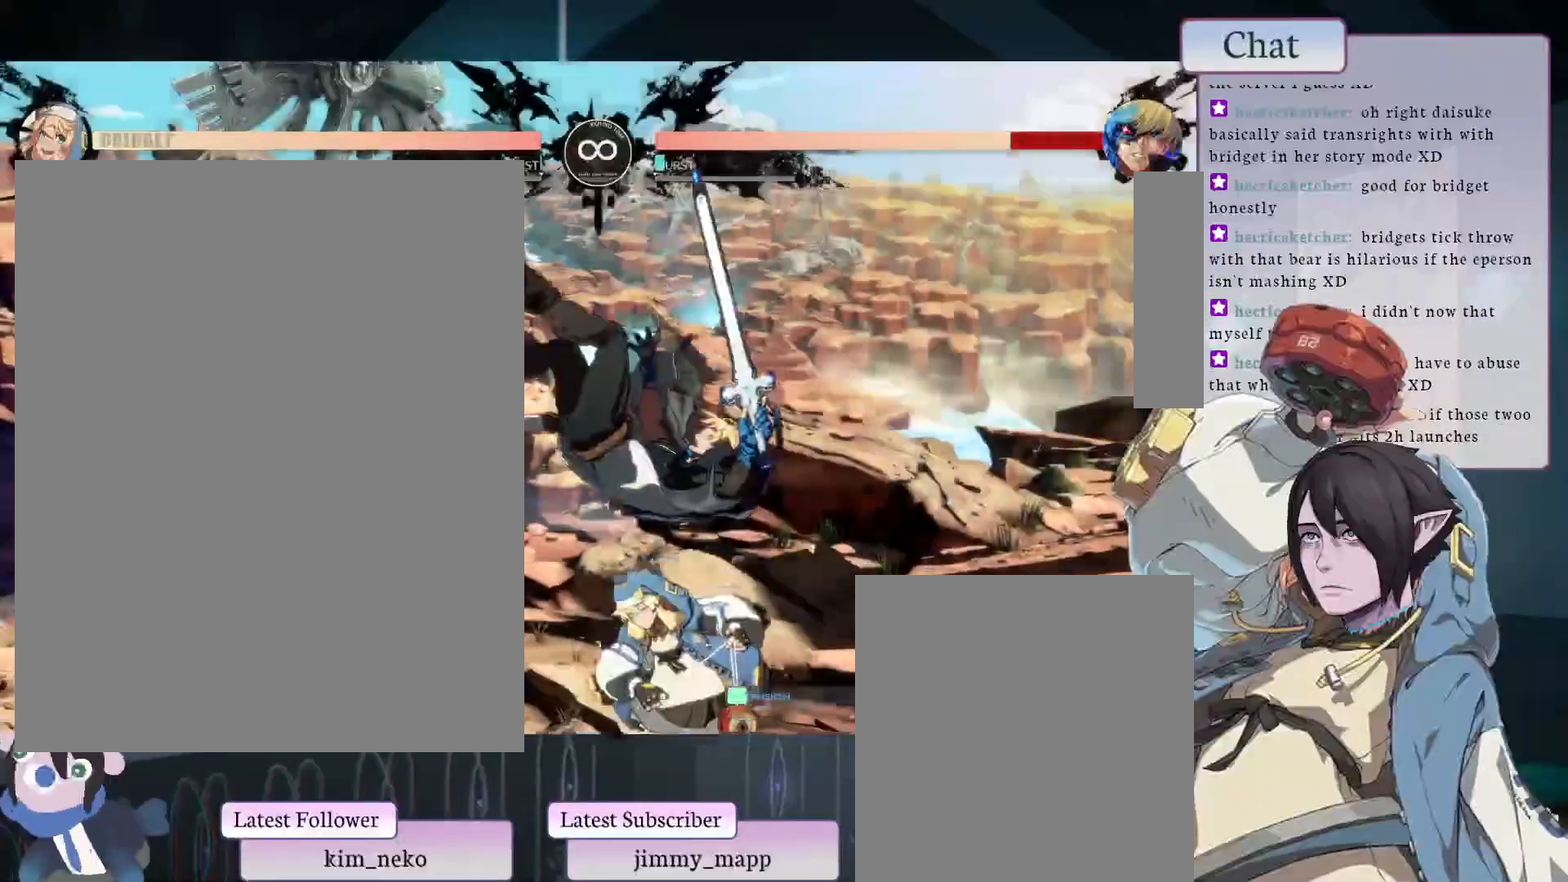
{"buttons": [], "left_stick": "center", "events": [[183, "L1", "up"]]}
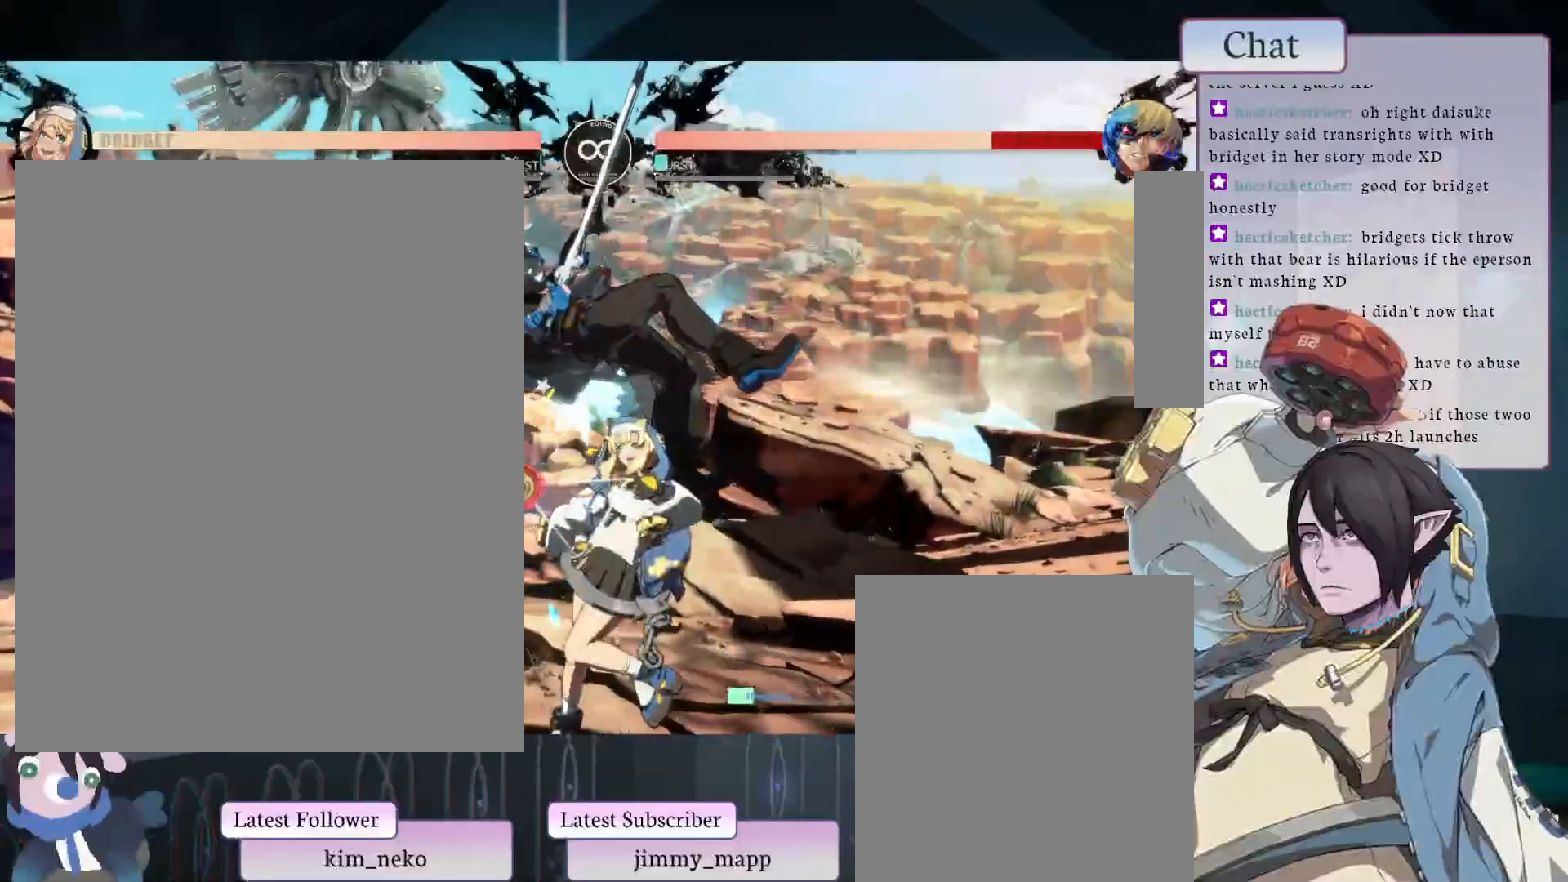
{"buttons": ["L2"], "left_stick": "center", "events": [[100, "L2", "down"]]}
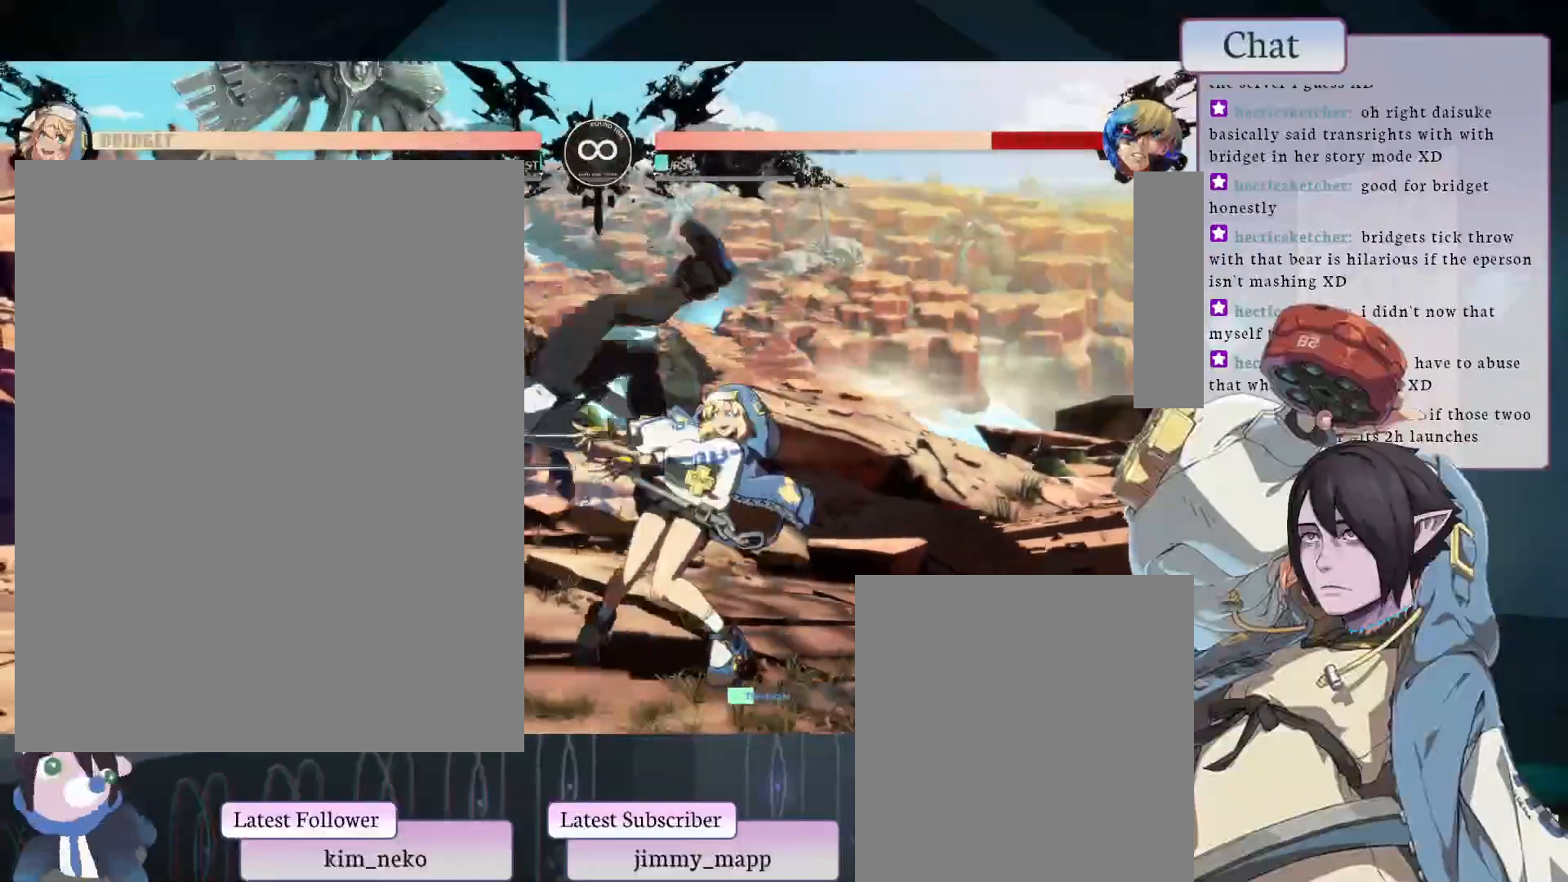
{"buttons": [], "left_stick": "center", "events": [[33, "L2", "up"]]}
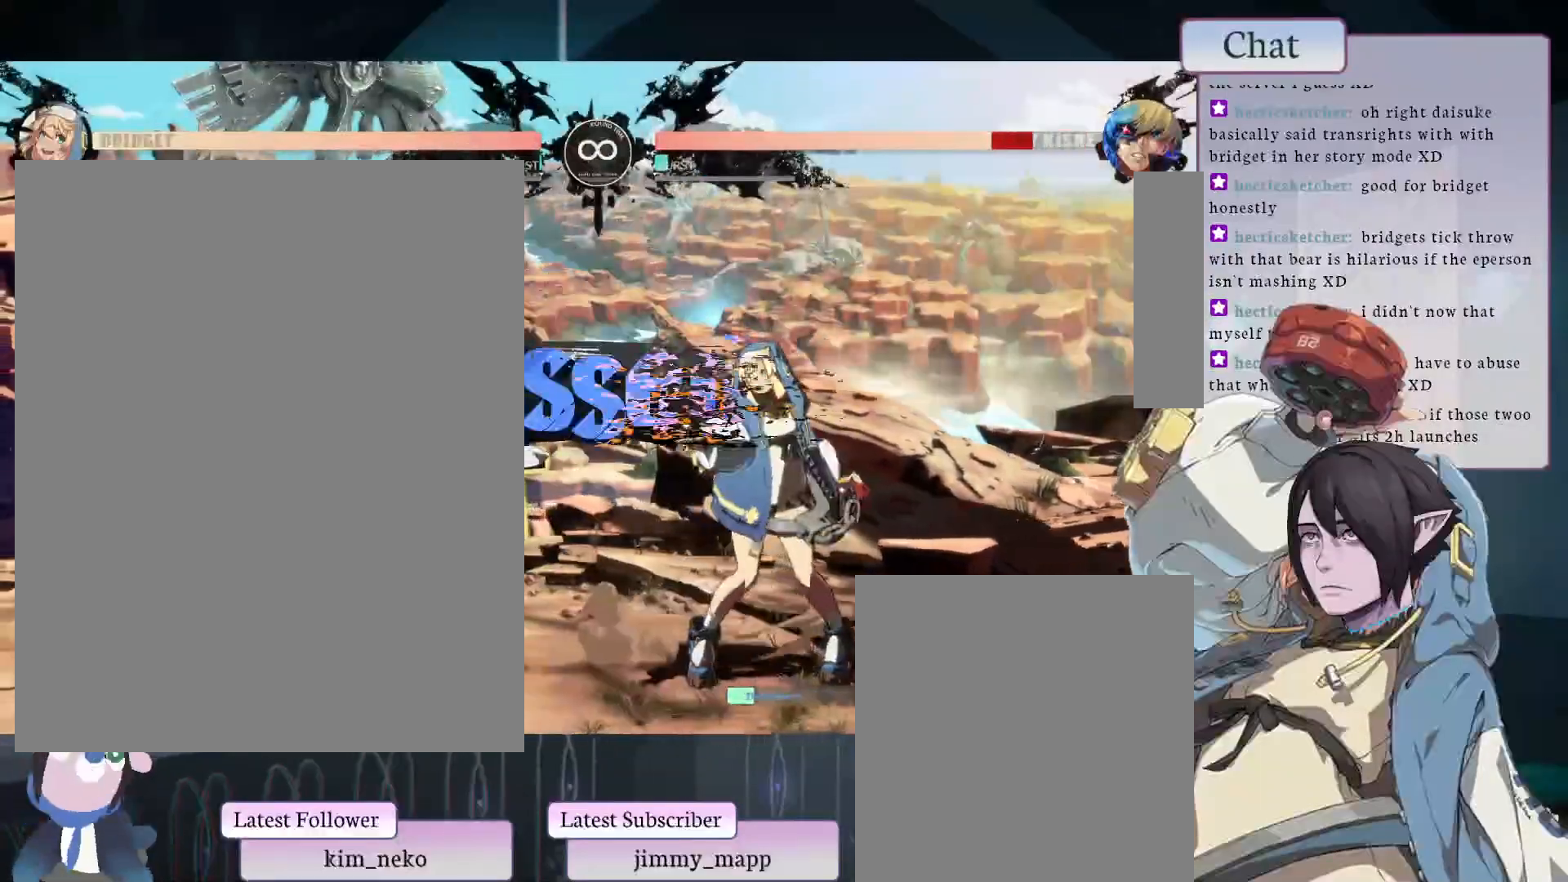
{"buttons": [], "left_stick": "center", "events": []}
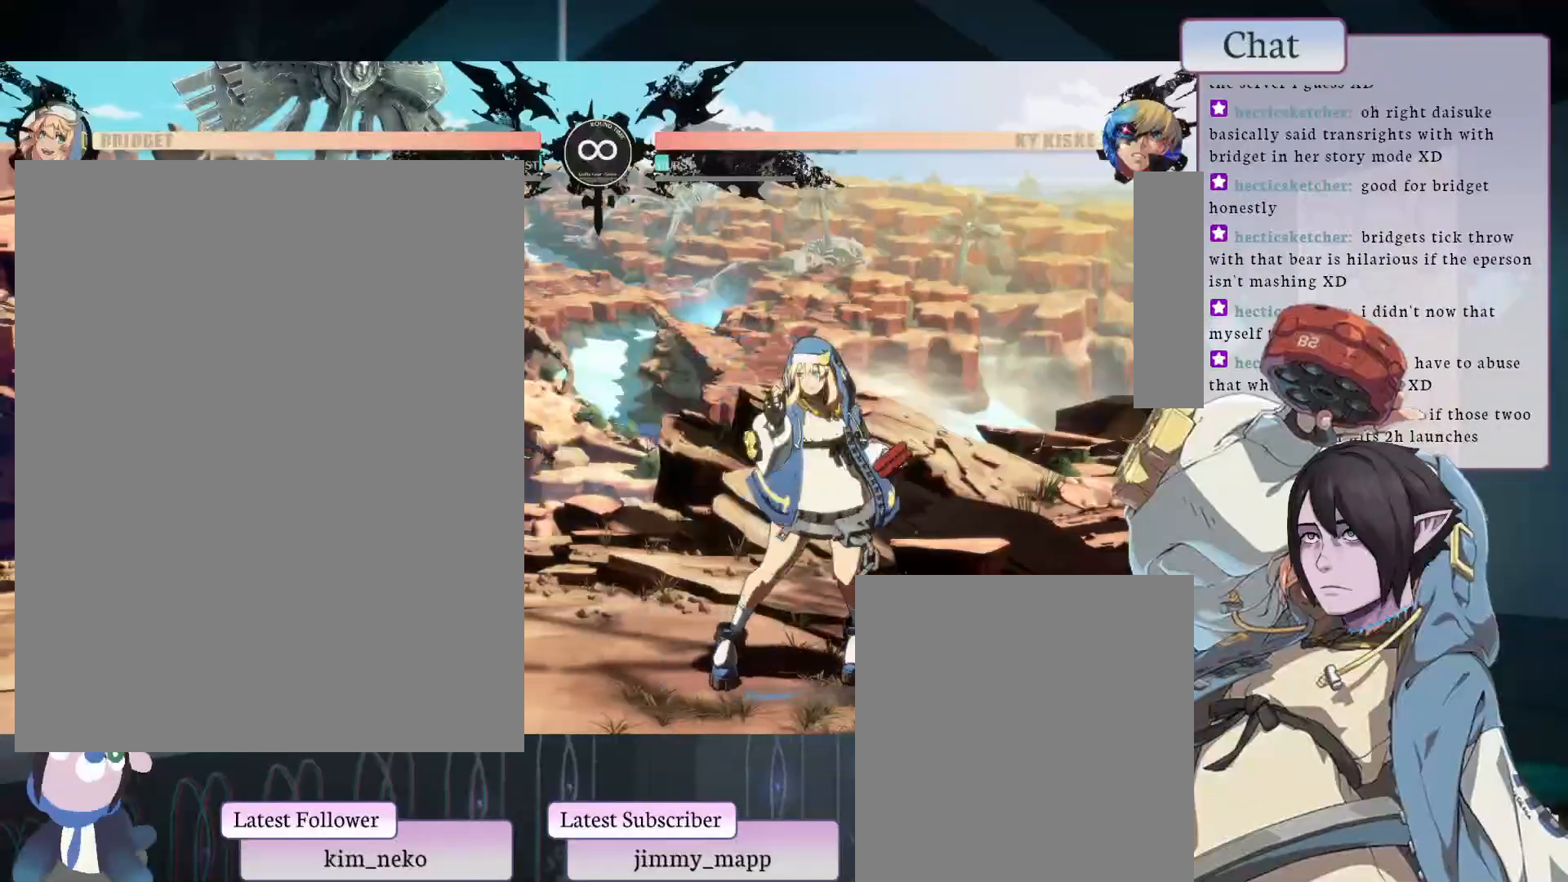
{"buttons": [], "left_stick": "center", "events": []}
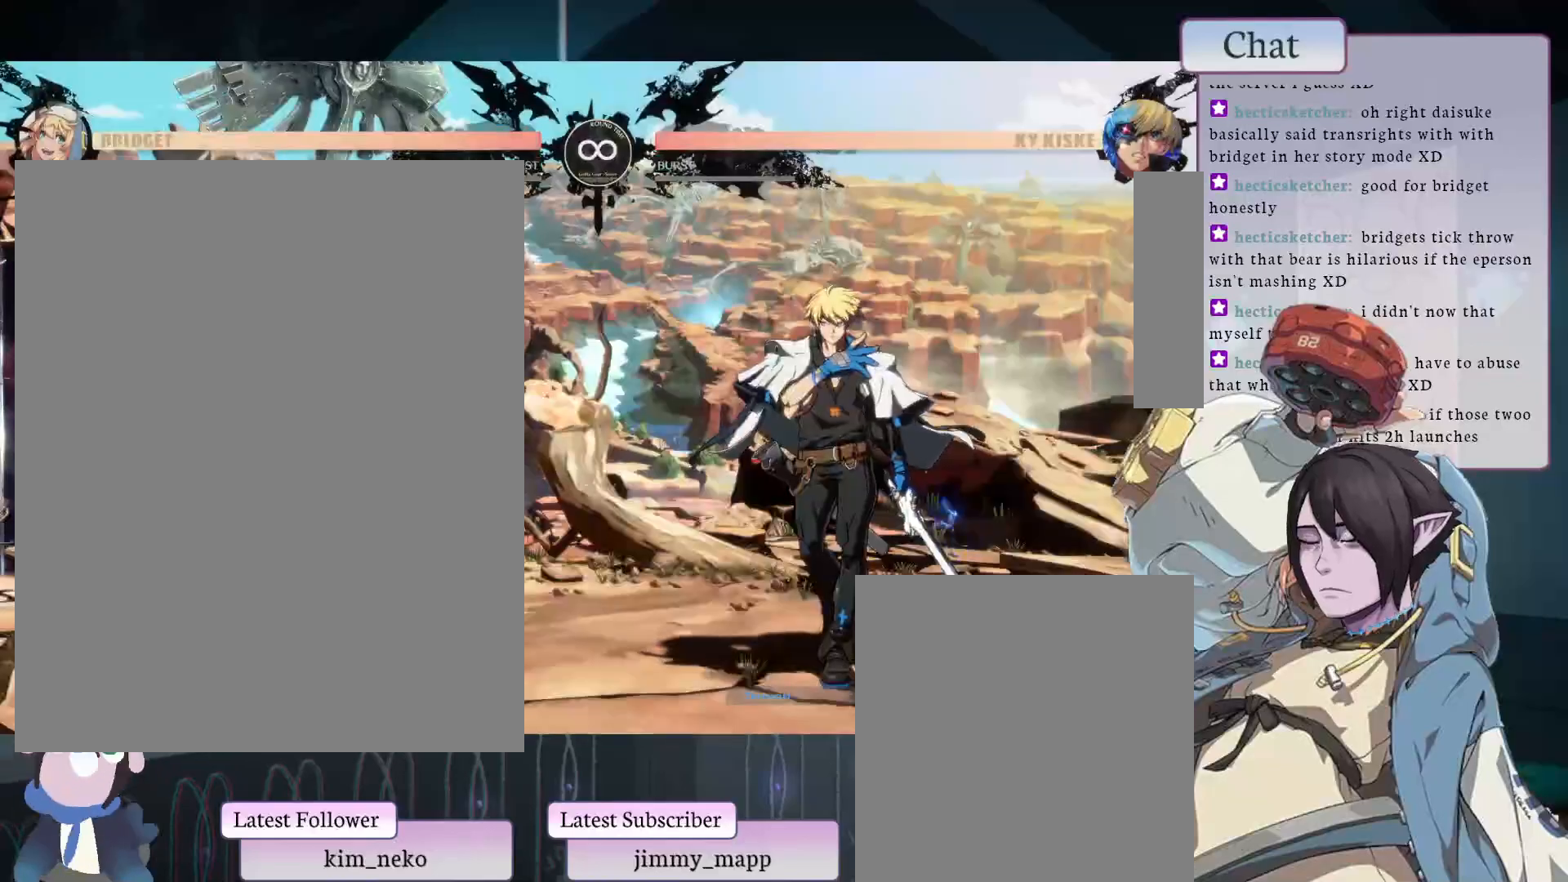
{"buttons": [], "left_stick": "center", "events": []}
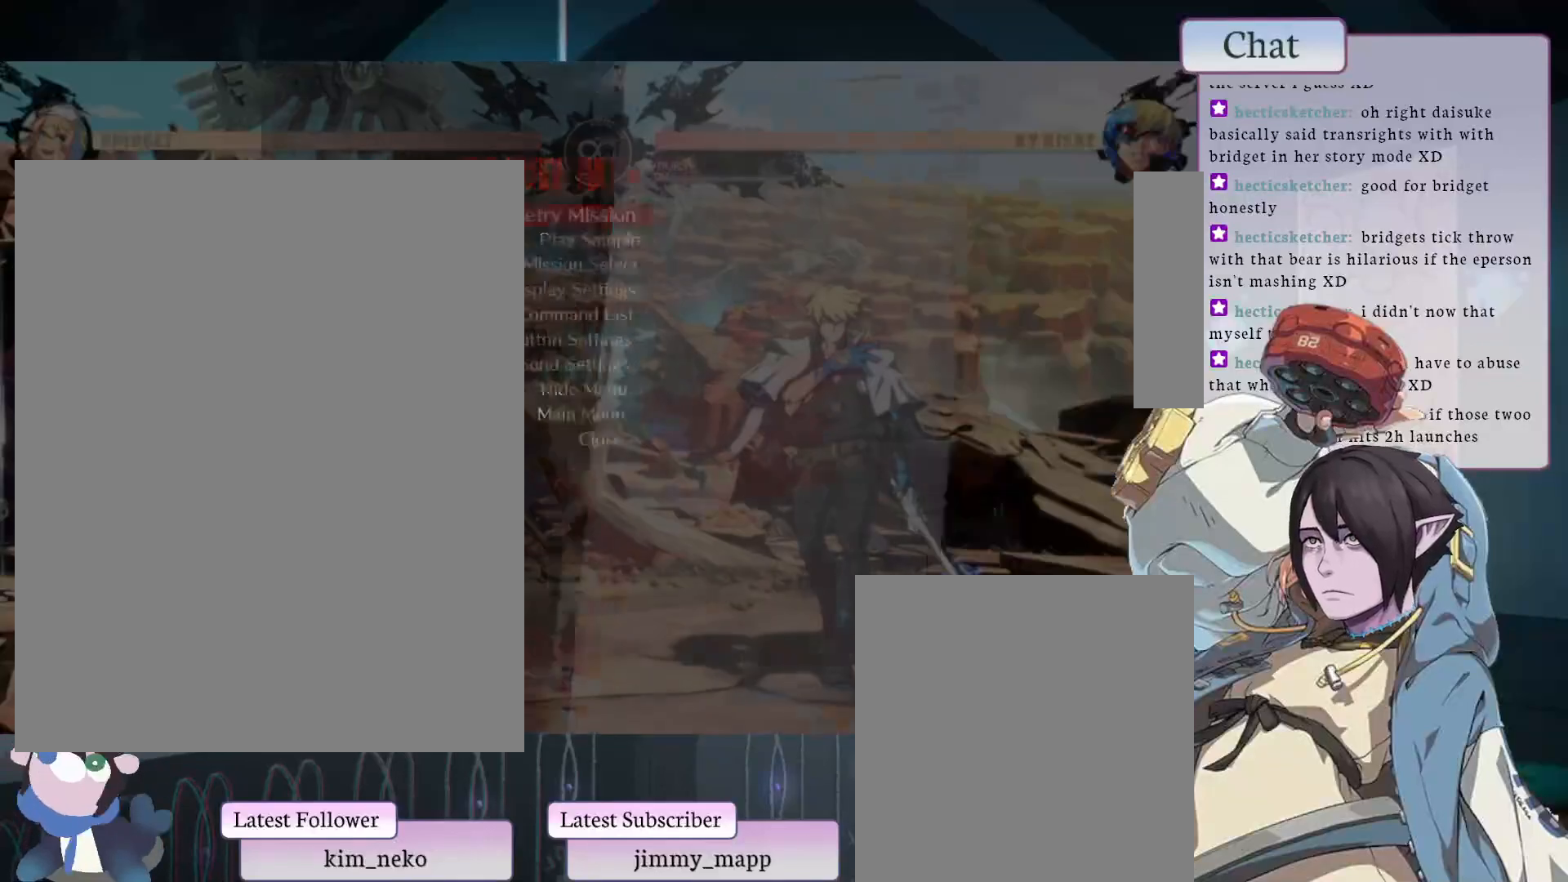
{"buttons": [], "left_stick": "center", "events": [[250, "CROSS", "down"], [333, "CROSS", "up"]]}
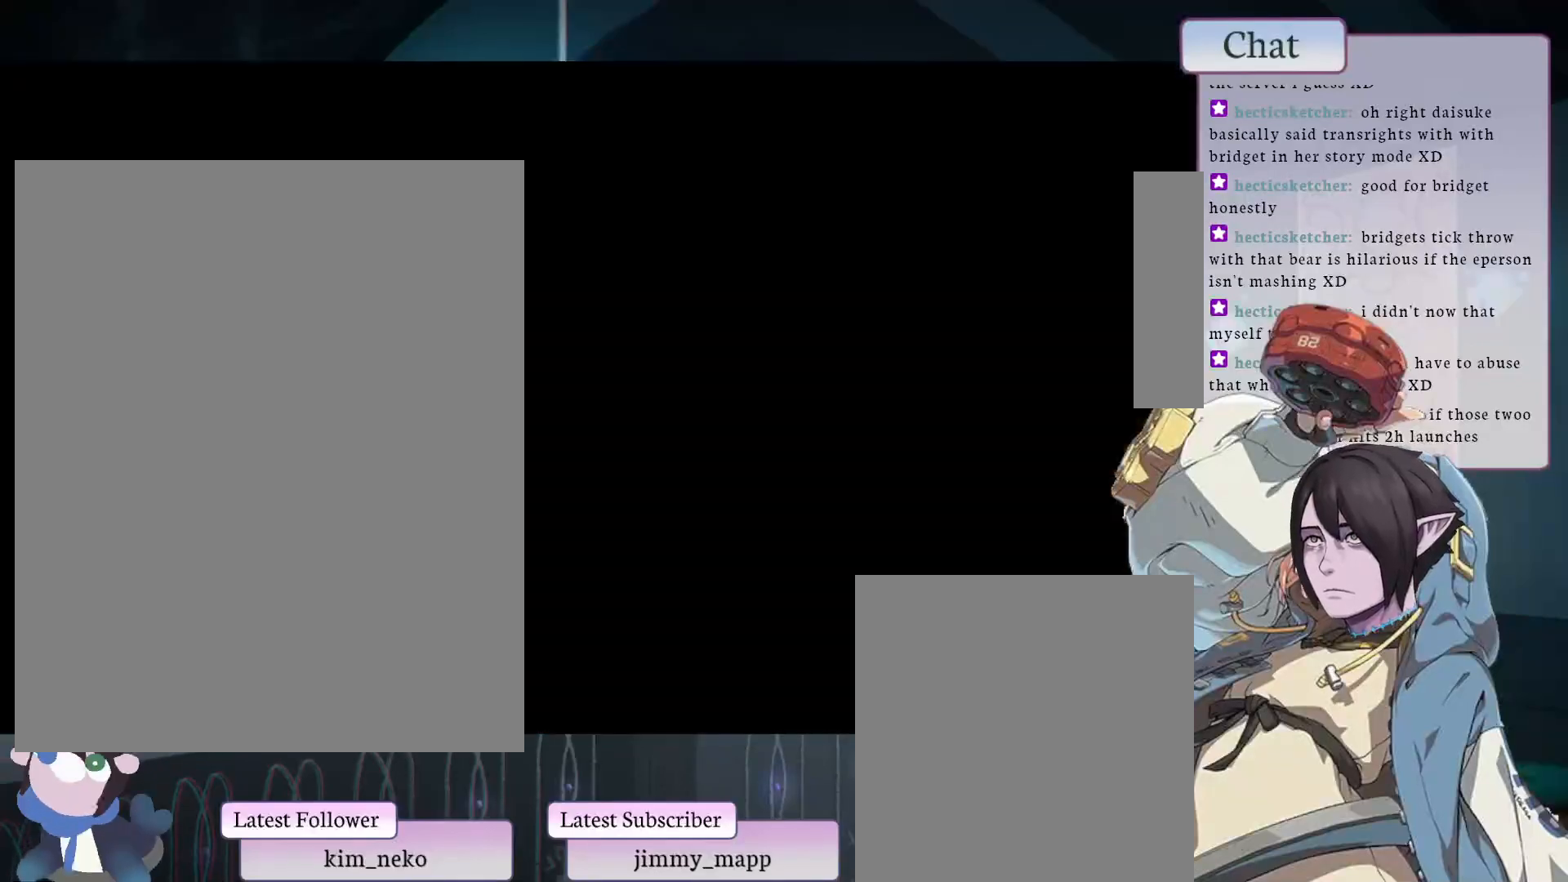
{"buttons": [], "left_stick": "center", "events": []}
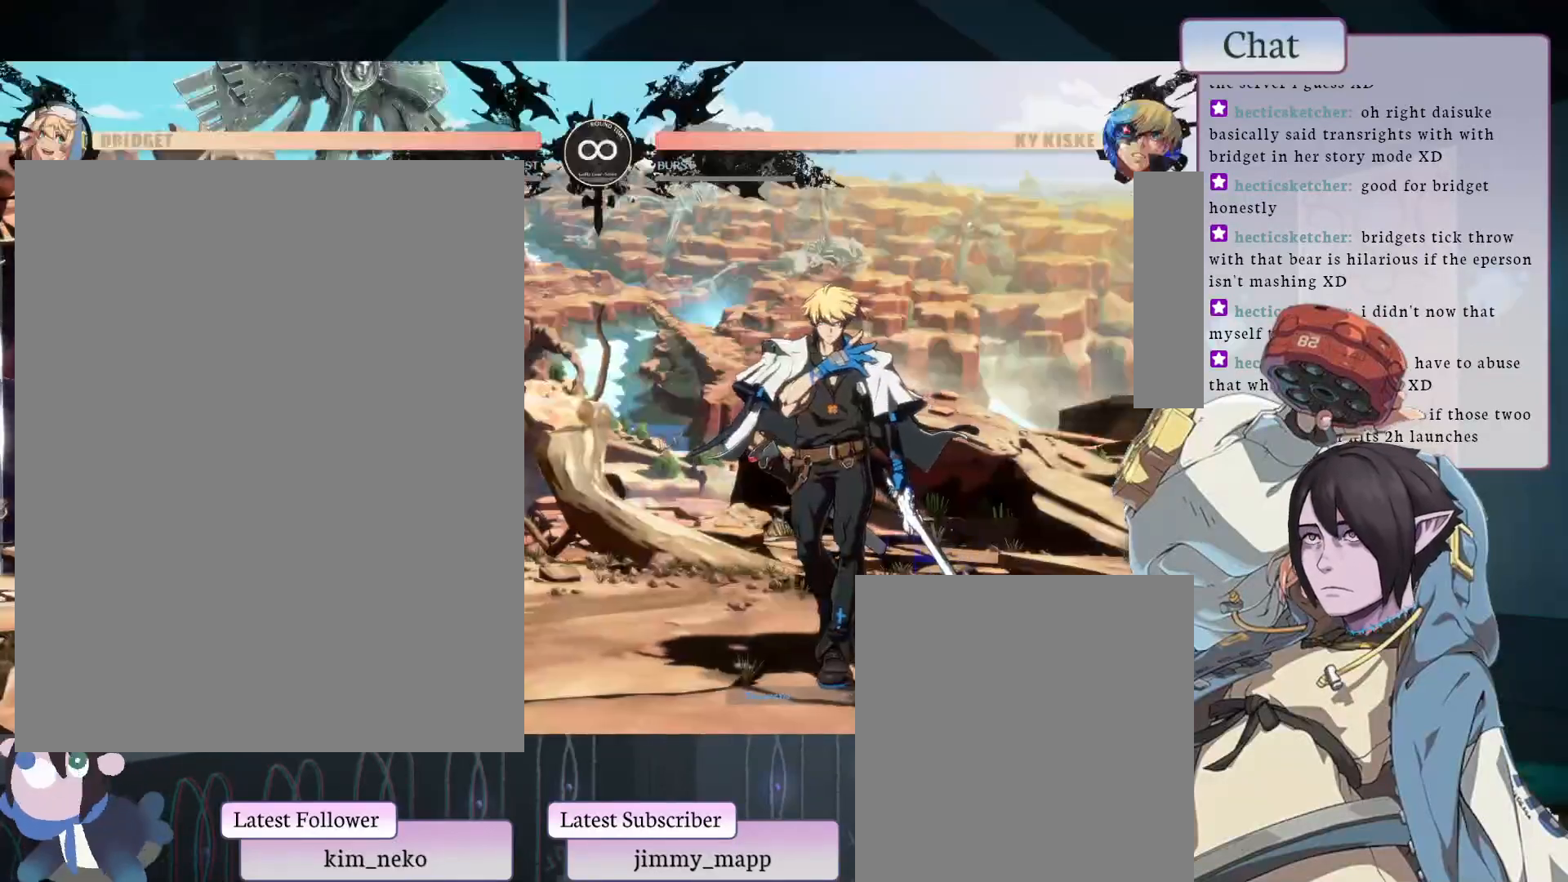
{"buttons": ["L1"], "left_stick": "center", "events": [[417, "L1", "down"]]}
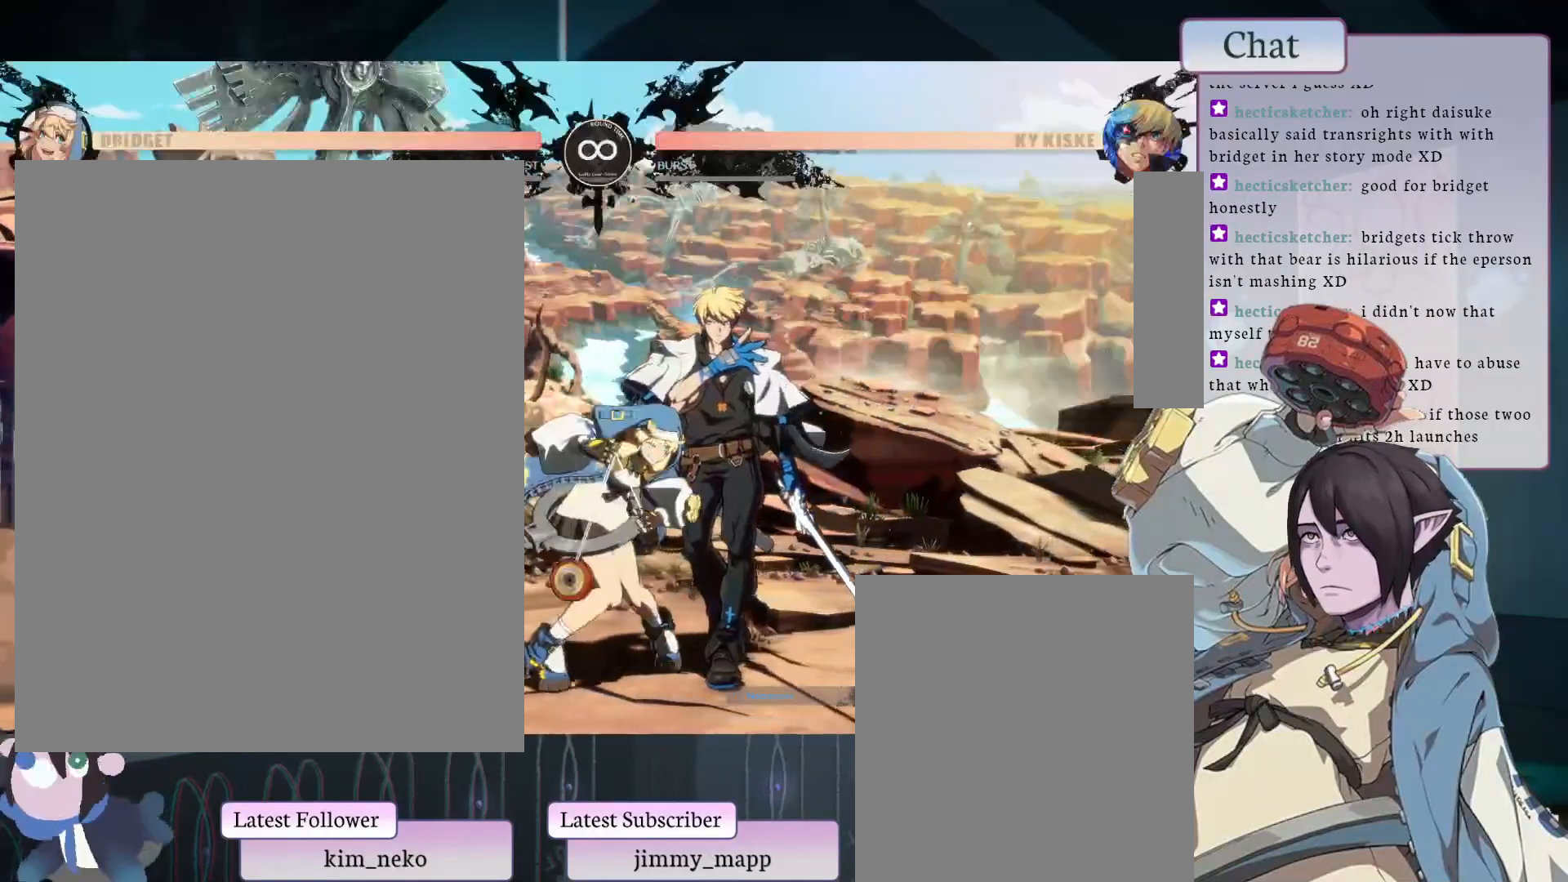
{"buttons": [], "left_stick": "center", "events": [[117, "L1", "up"], [217, "R2", "down"], [367, "R2", "up"]]}
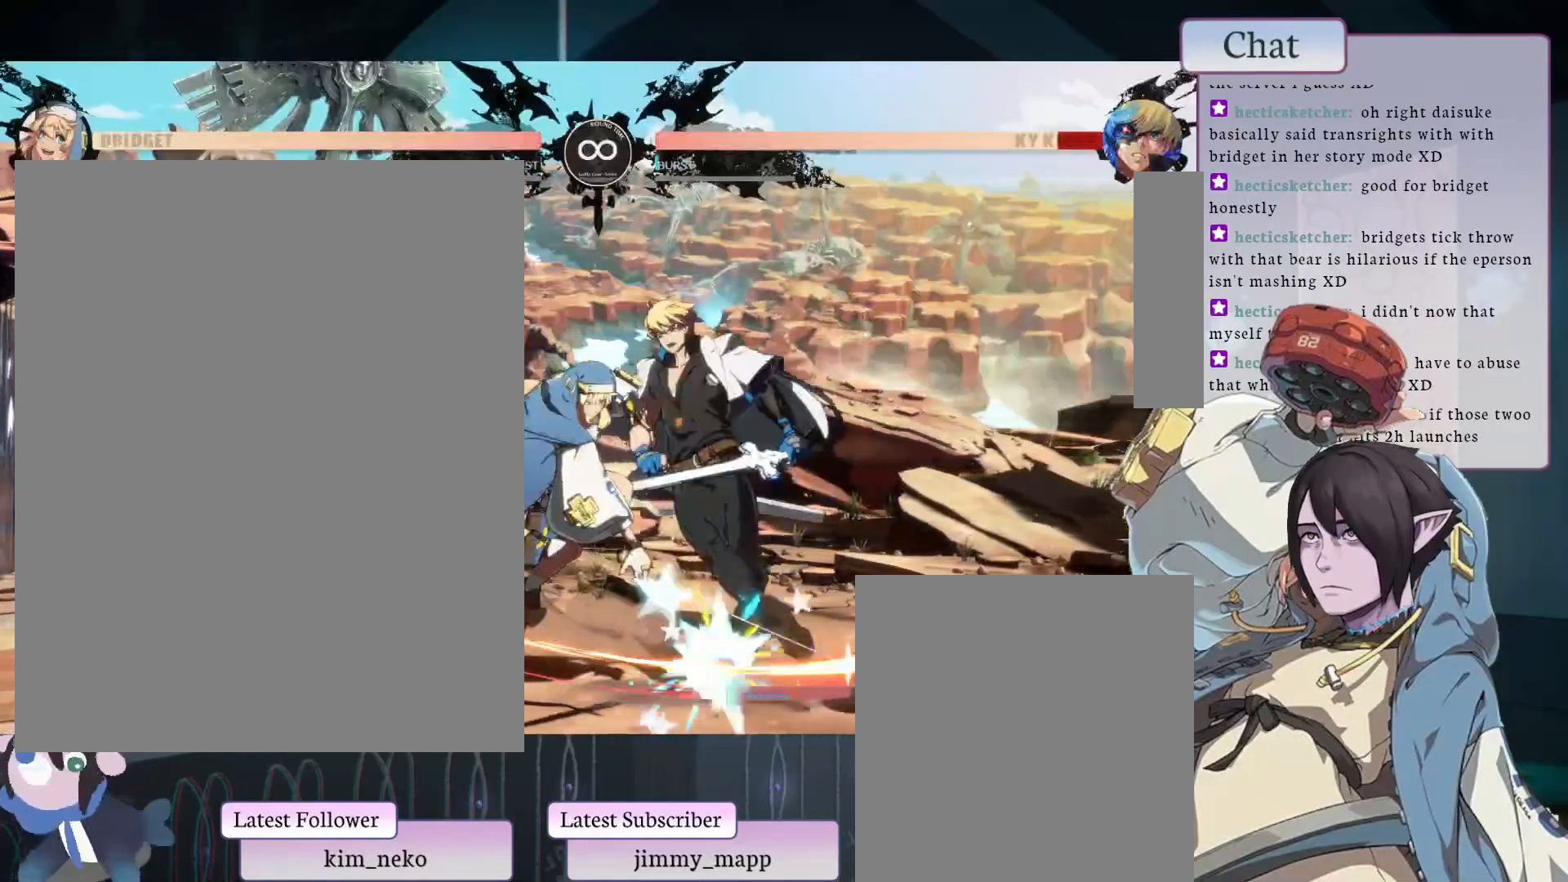
{"buttons": [], "left_stick": "center", "events": [[133, "TRIANGLE", "down"], [283, "TRIANGLE", "up"]]}
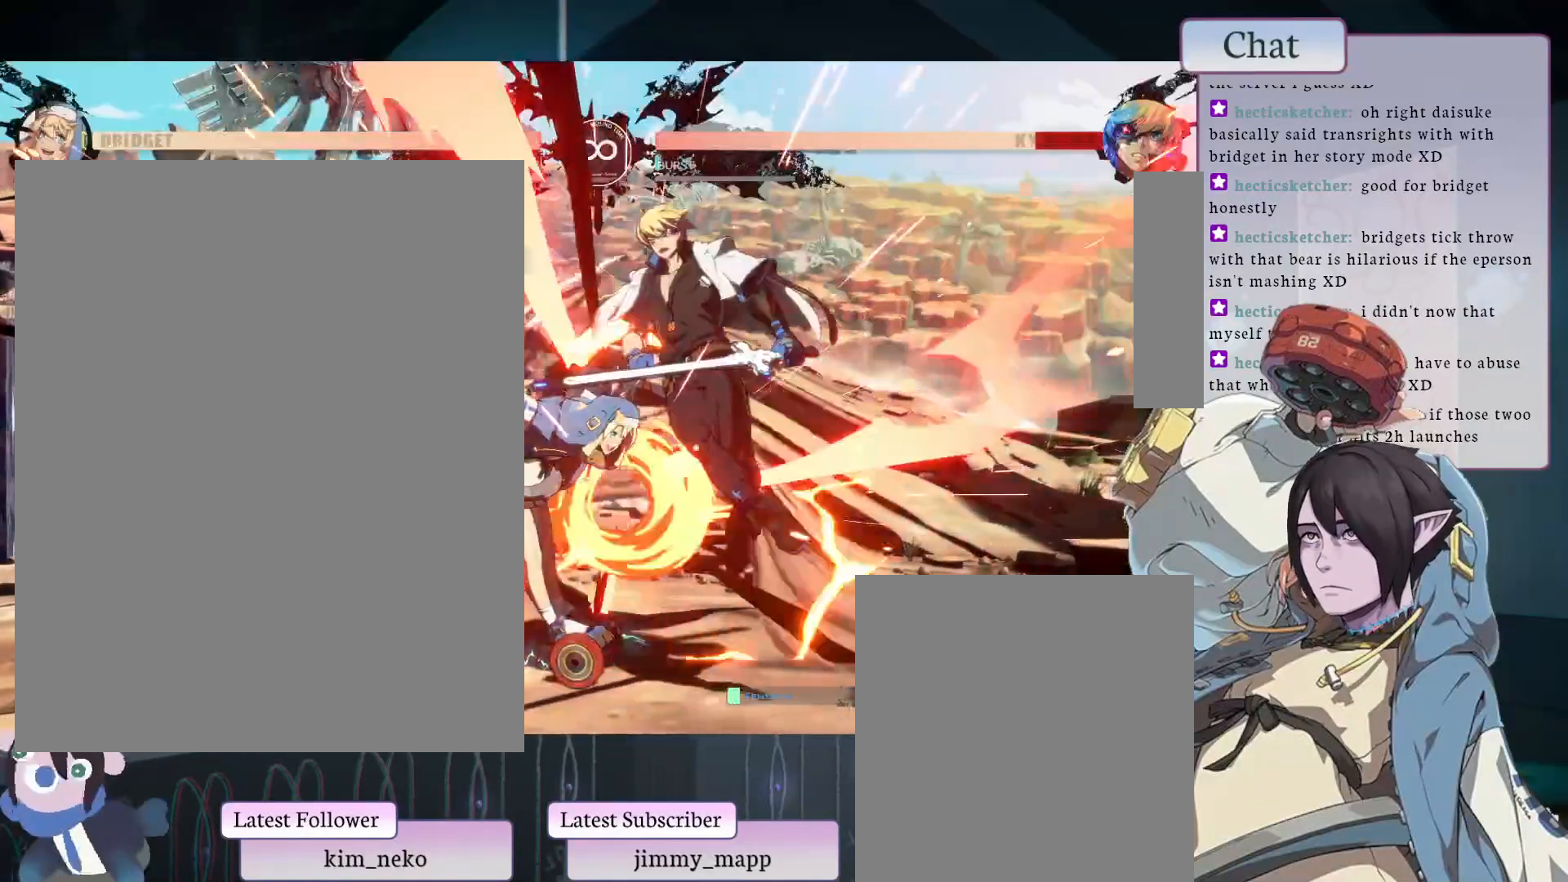
{"buttons": [], "left_stick": "center", "events": [[33, "TRIANGLE", "down"], [250, "TRIANGLE", "up"], [333, "L1", "down"], [333, "L2", "down"], [333, "TRIANGLE", "down"], [400, "L1", "up"], [400, "TRIANGLE", "up"], [433, "L2", "up"]]}
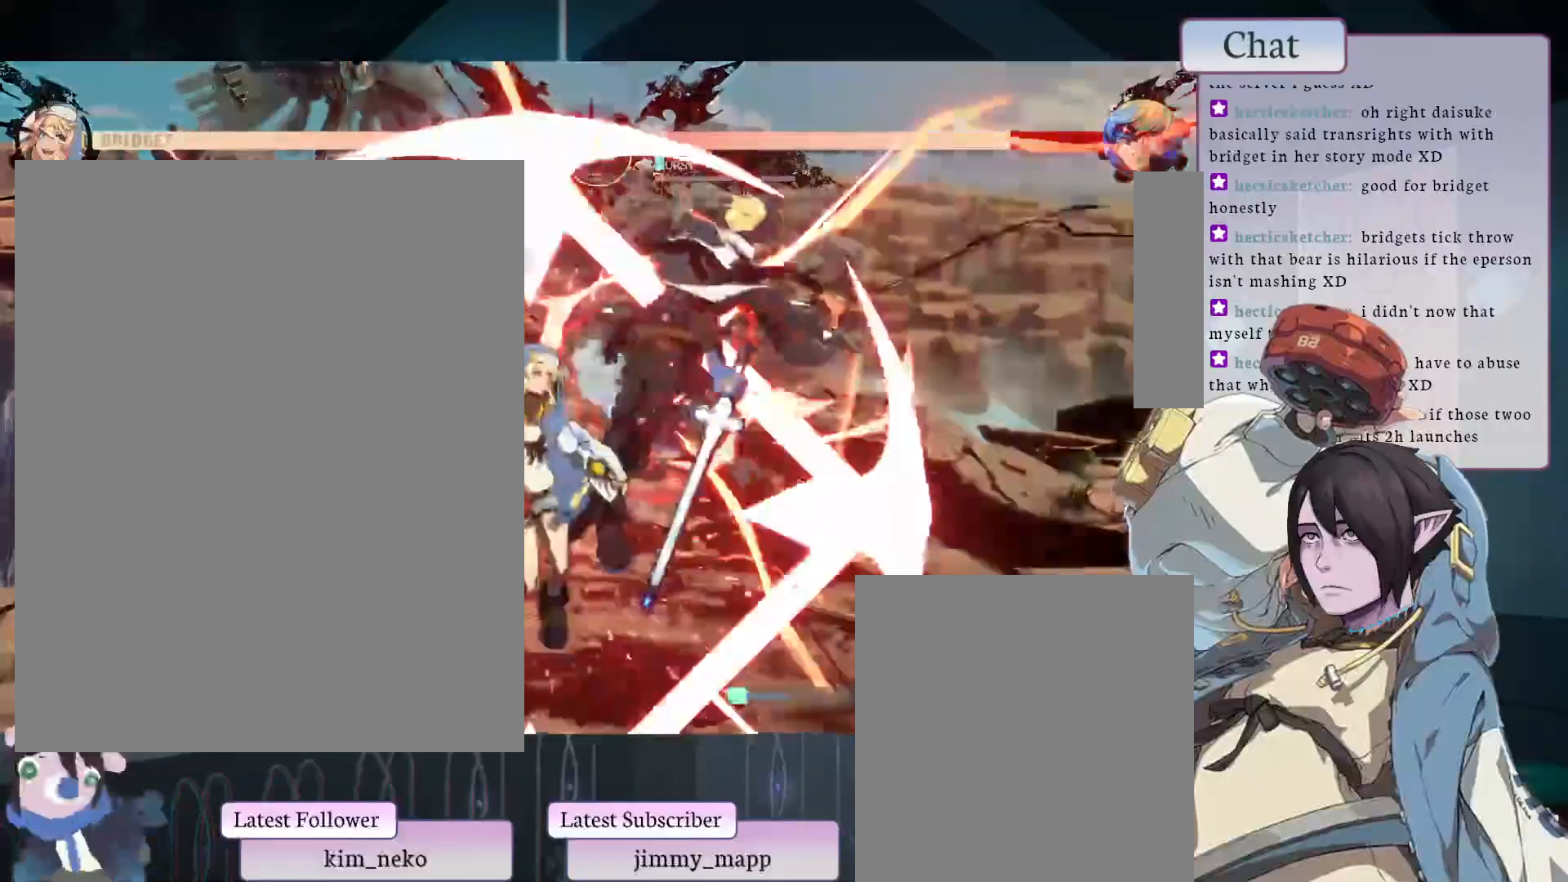
{"buttons": [], "left_stick": "center", "events": []}
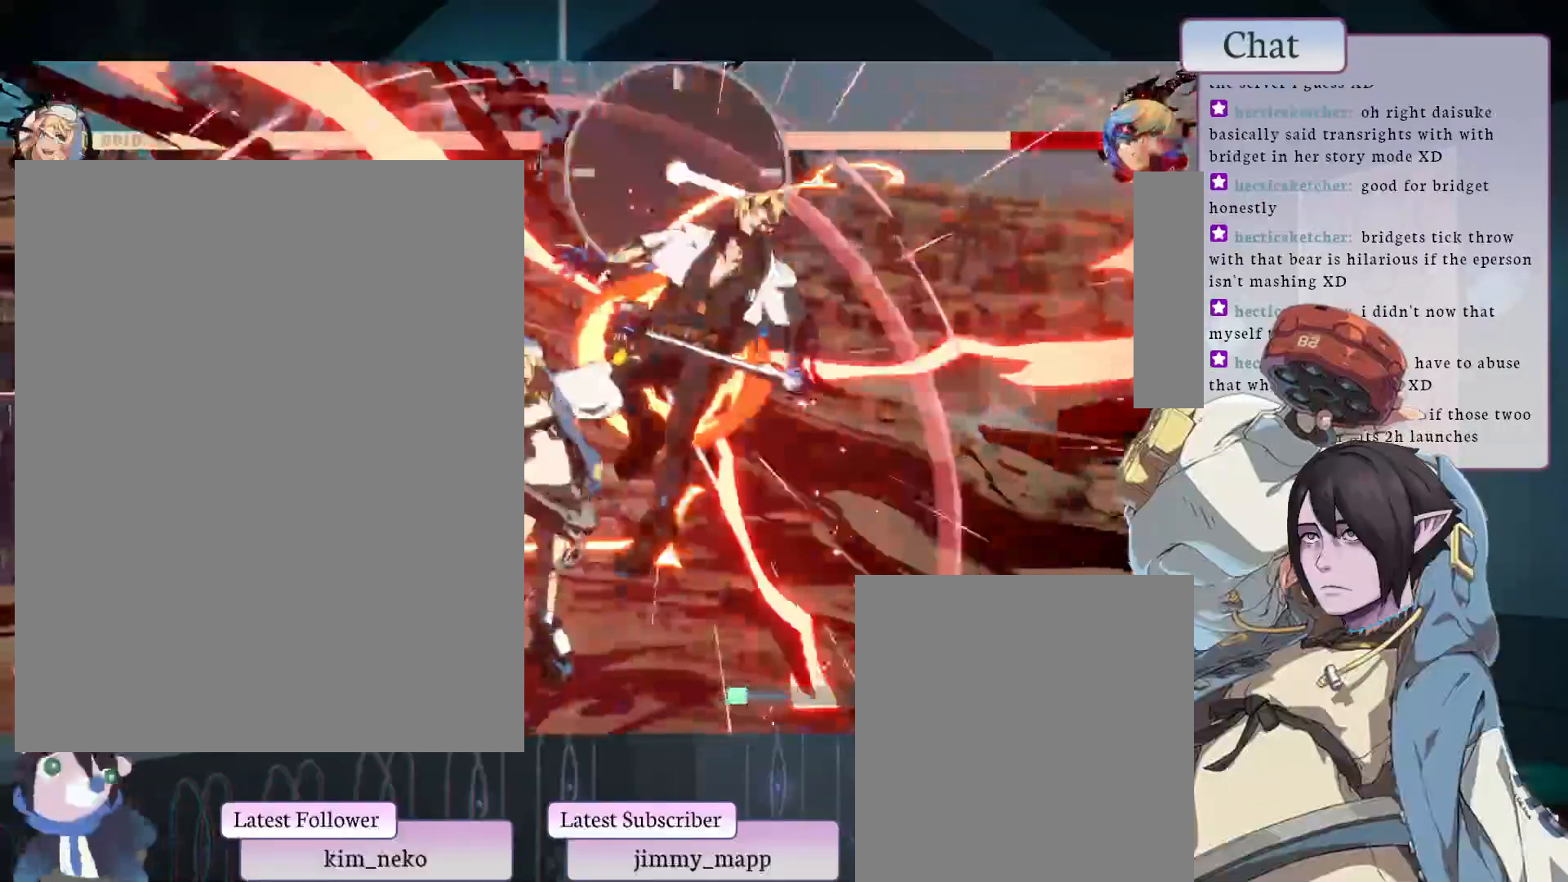
{"buttons": [], "left_stick": "center", "events": []}
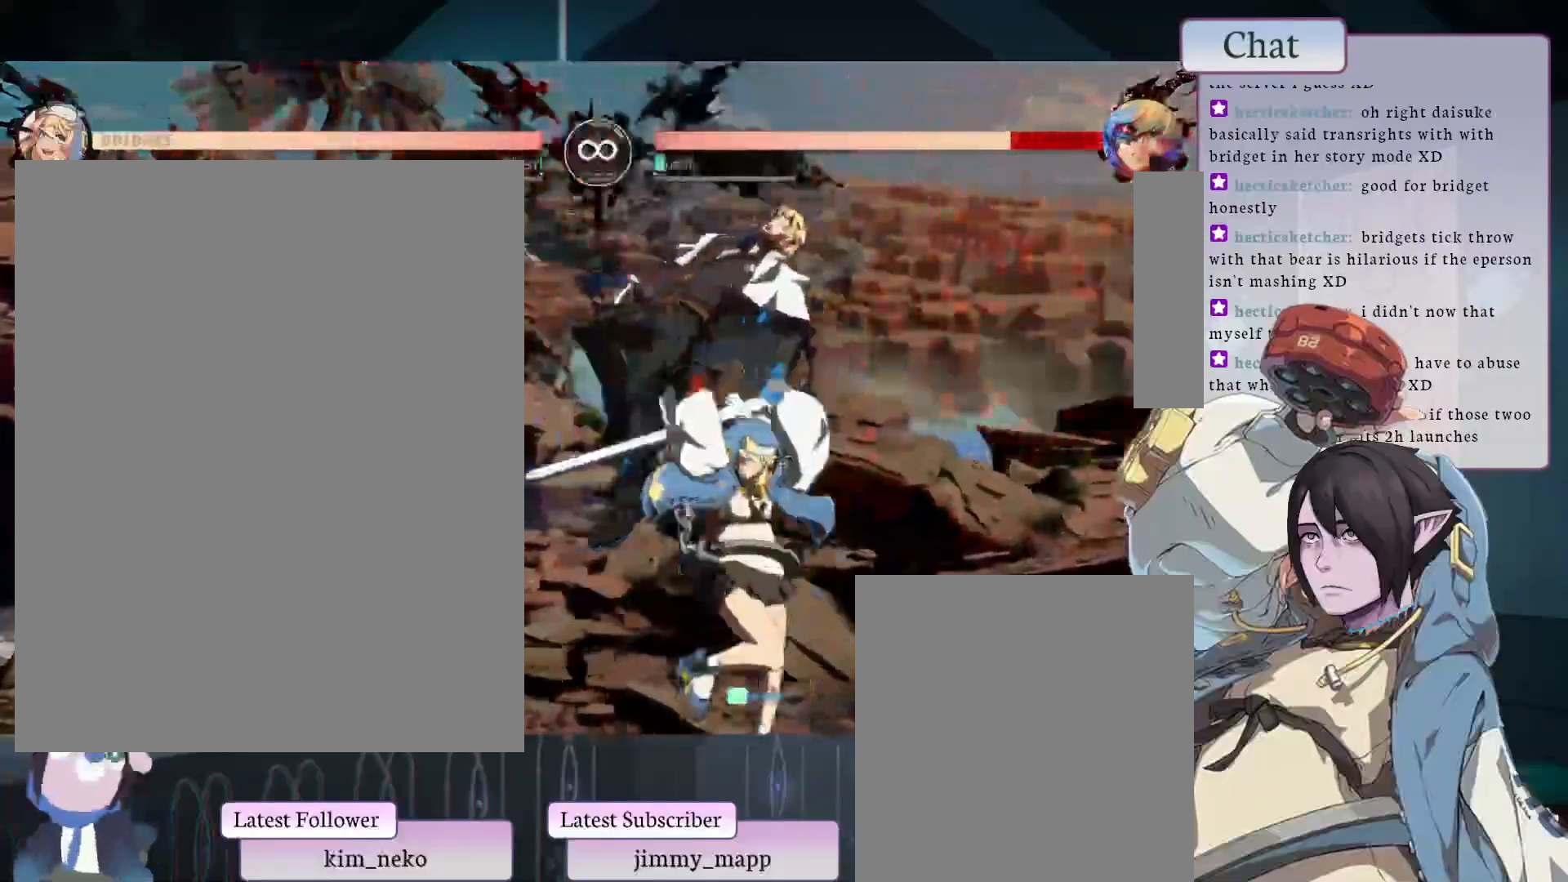
{"buttons": ["L1"], "left_stick": "center", "events": [[500, "L1", "down"]]}
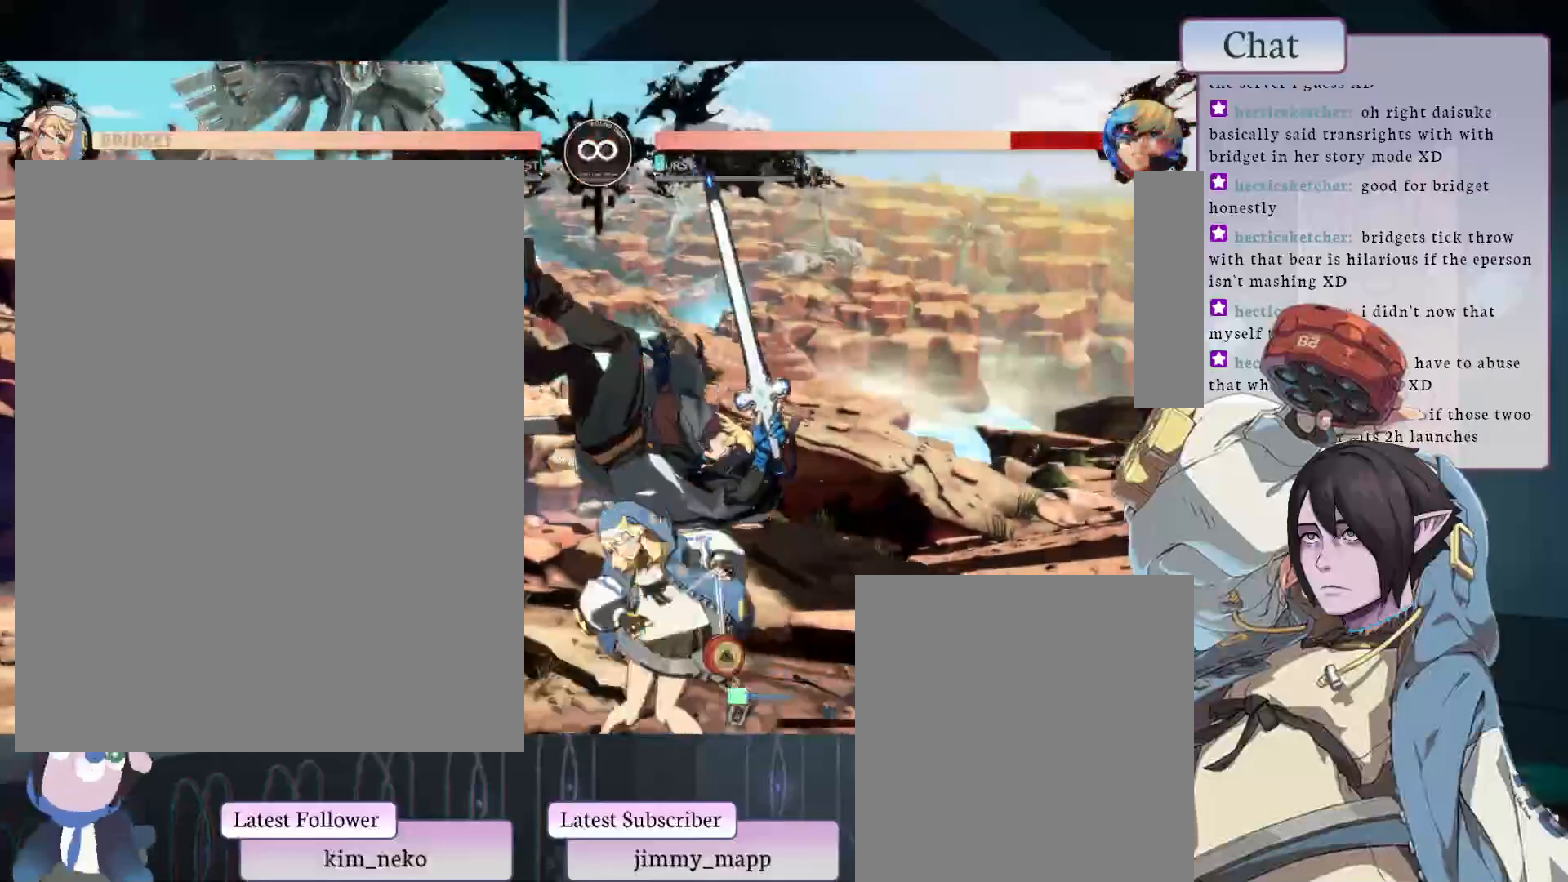
{"buttons": [], "left_stick": "center", "events": [[100, "L1", "up"]]}
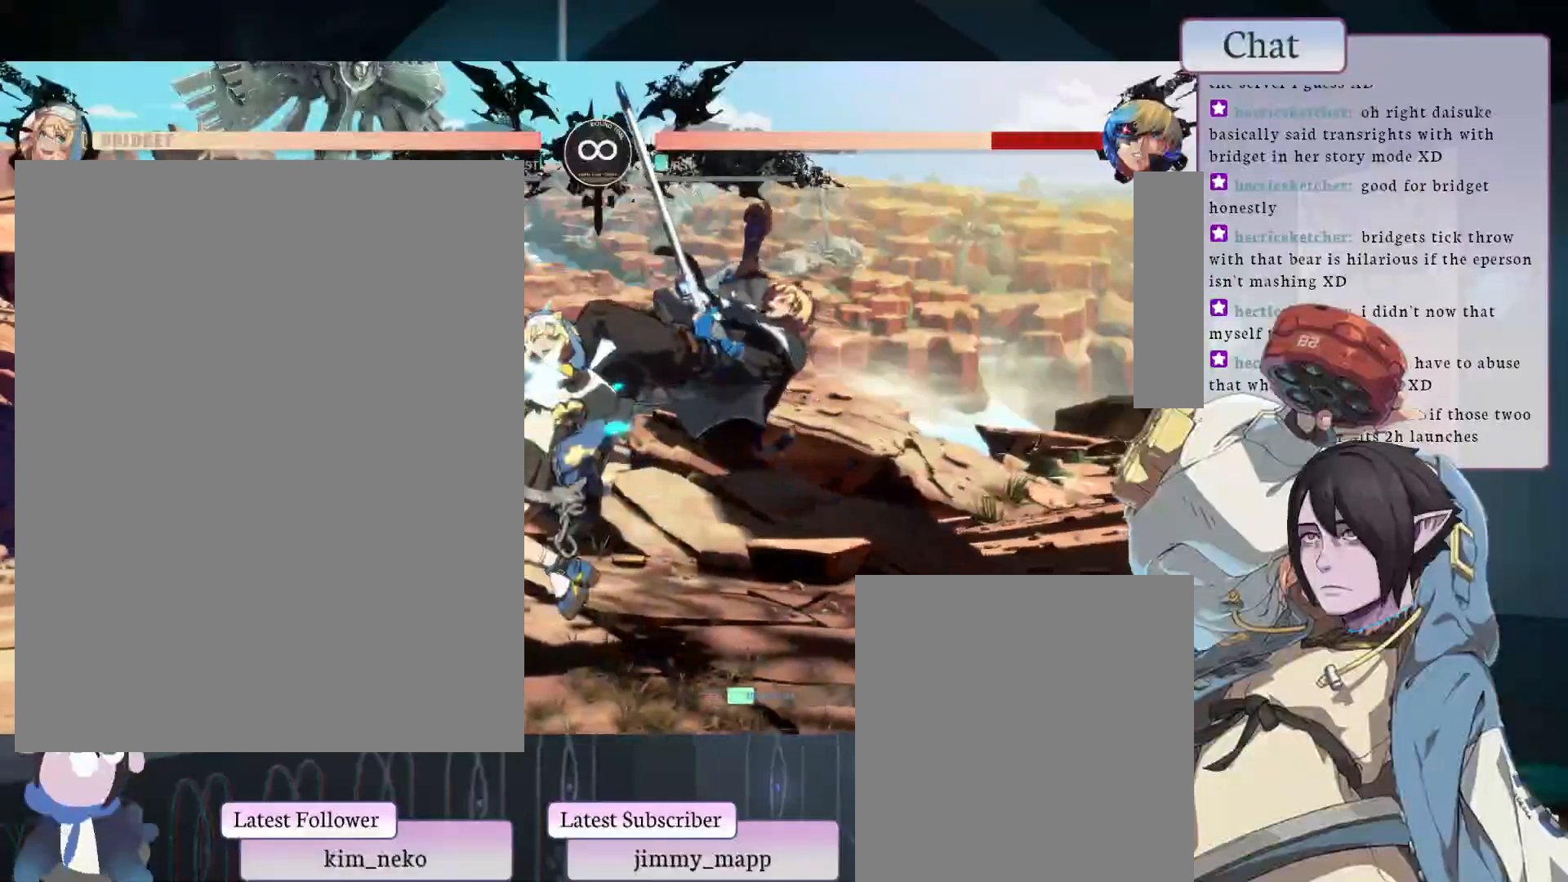
{"buttons": [], "left_stick": "center", "events": [[83, "L2", "down"], [283, "L2", "up"]]}
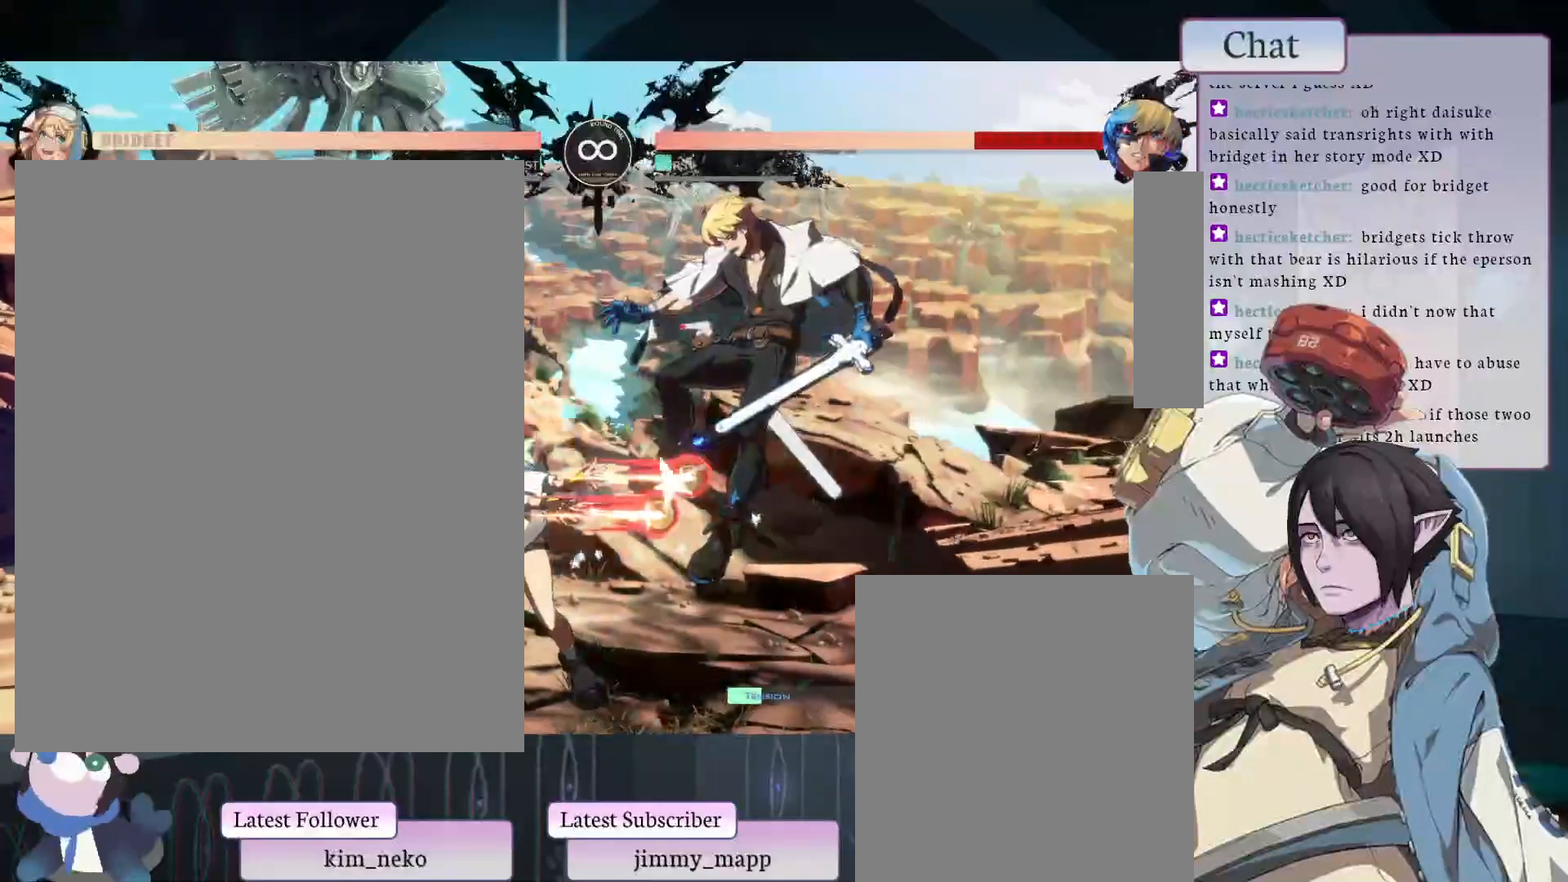
{"buttons": [], "left_stick": "center", "events": [[150, "L2", "down"], [217, "L2", "up"], [317, "L2", "down"], [350, "L2", "up"], [450, "L2", "down"], [500, "L2", "up"]]}
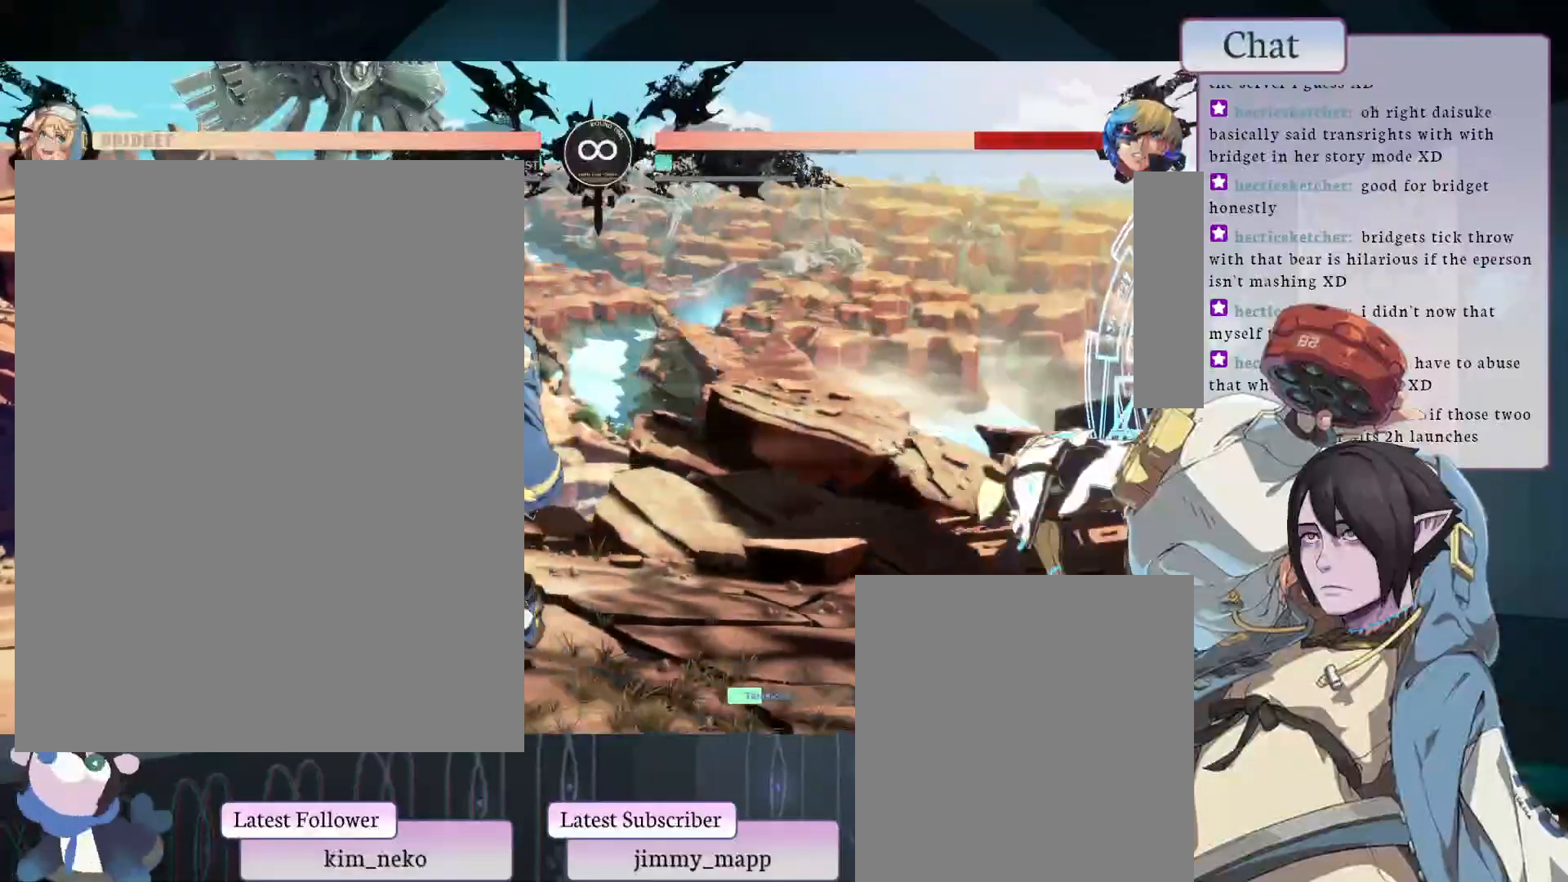
{"buttons": [], "left_stick": "center", "events": []}
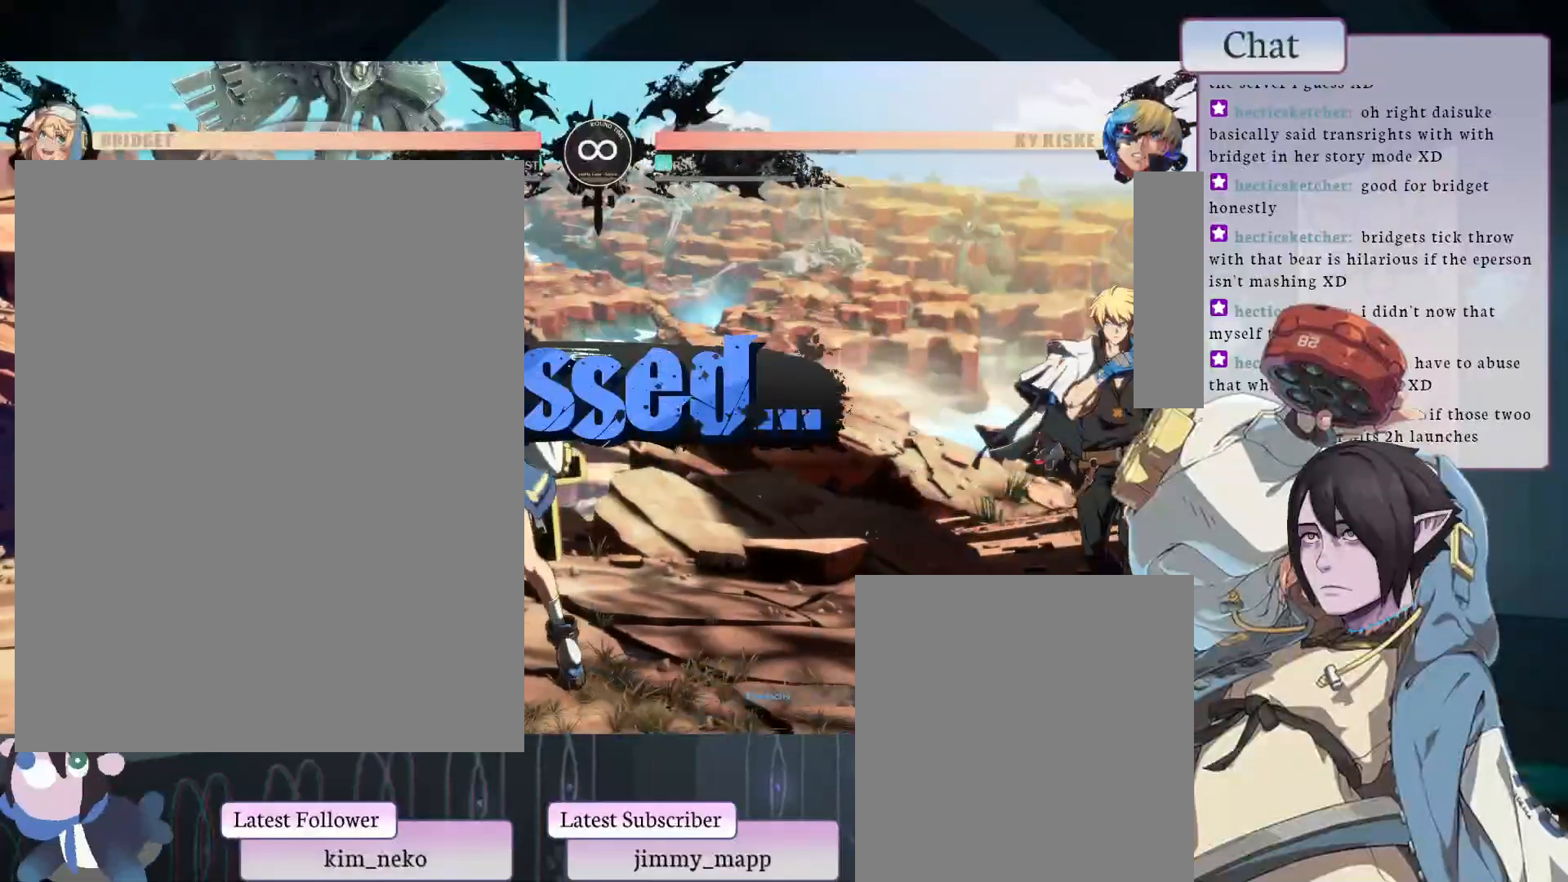
{"buttons": [], "left_stick": "center", "events": []}
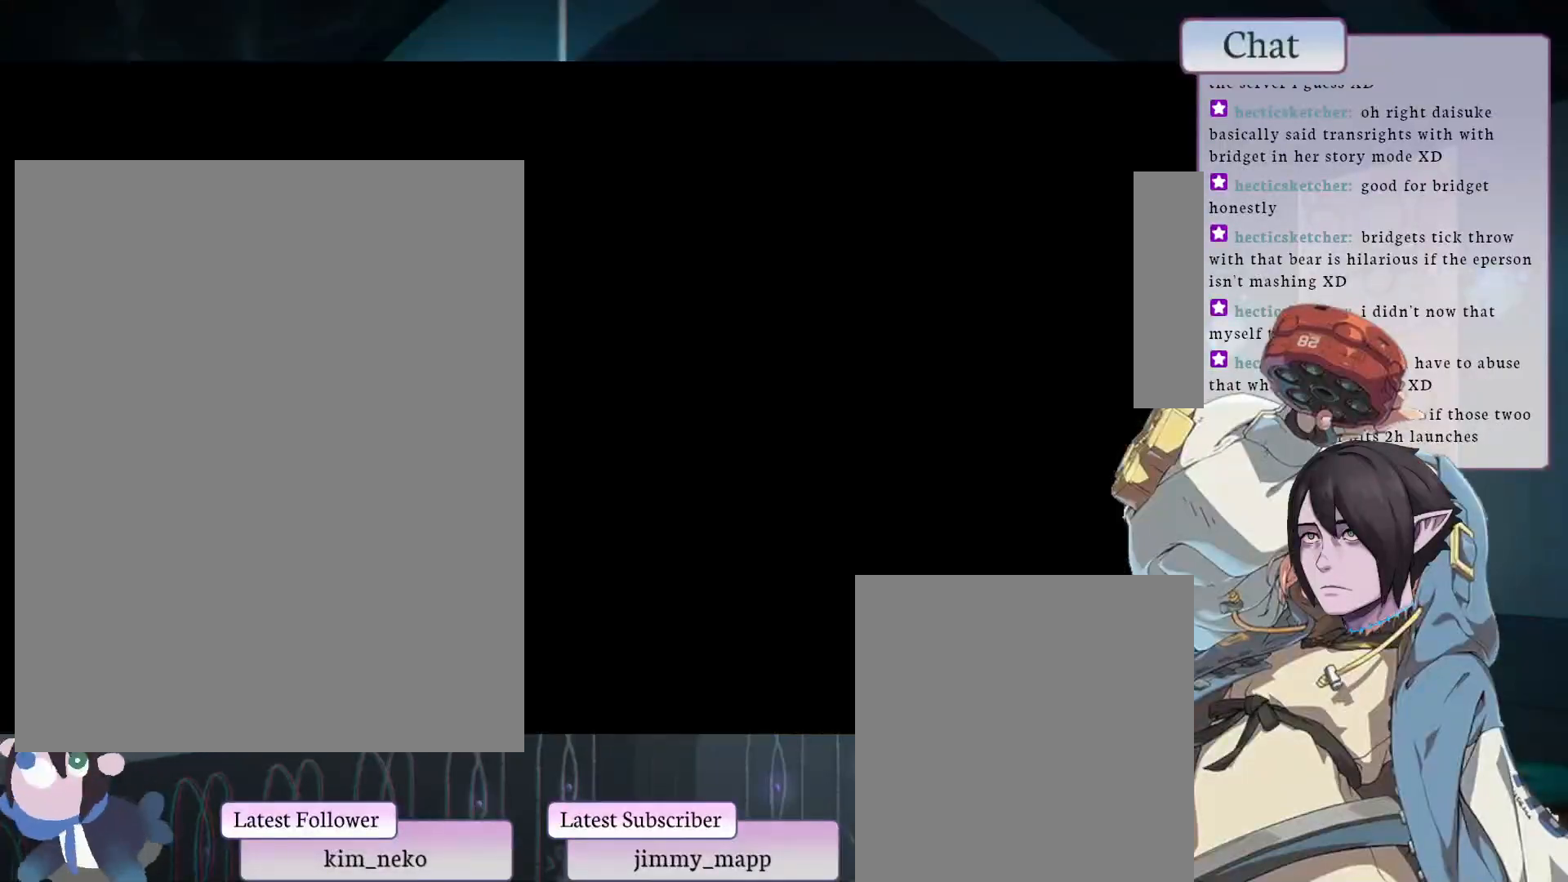
{"buttons": ["CROSS"], "left_stick": "center", "events": [[417, "CROSS", "down"]]}
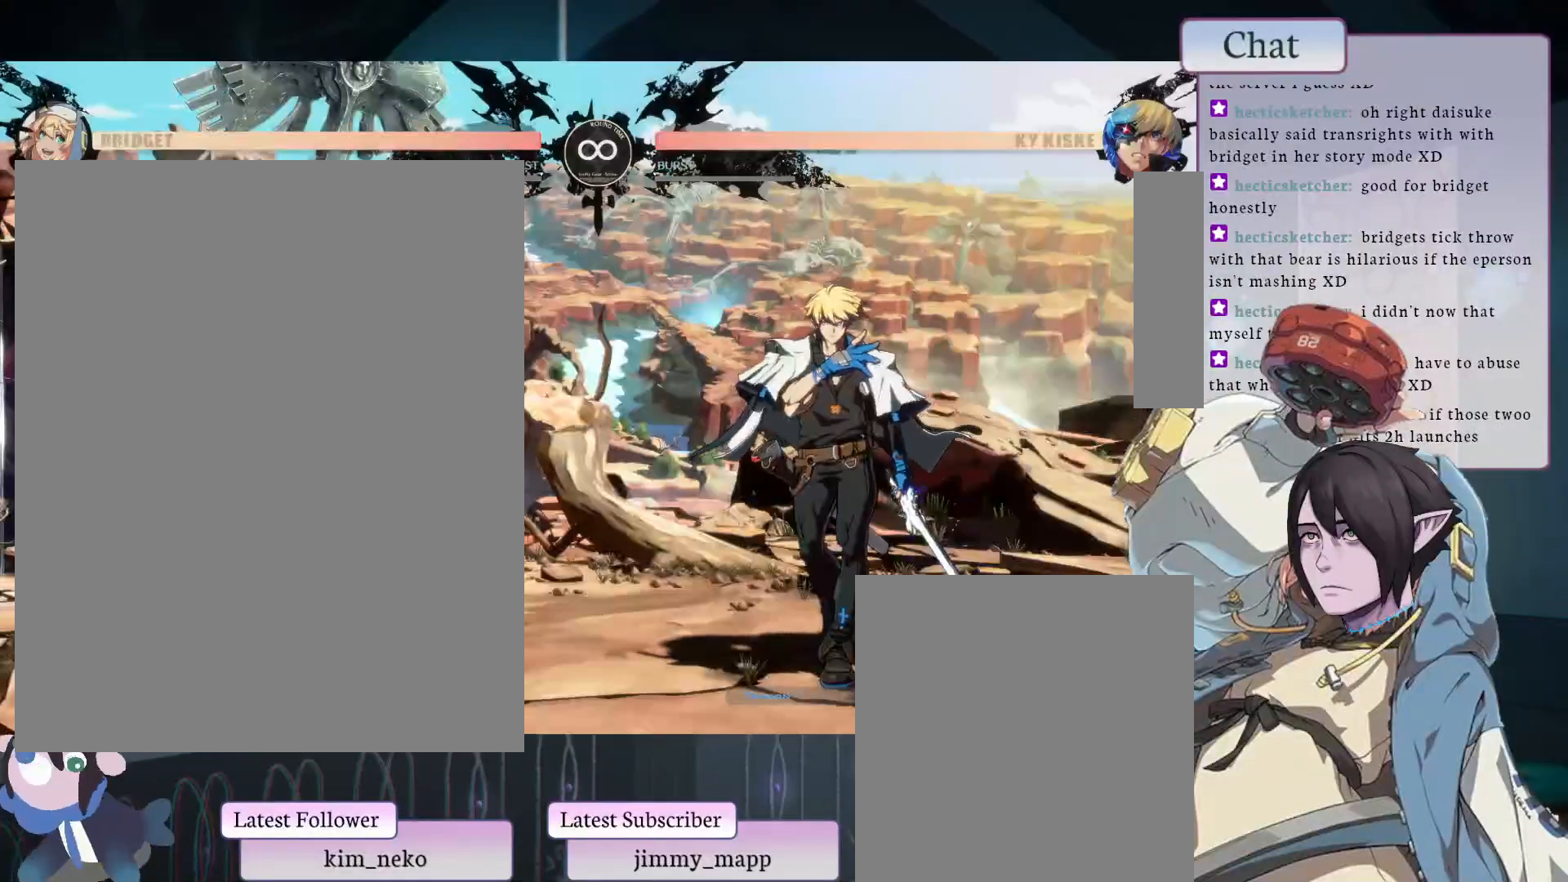
{"buttons": [], "left_stick": "center", "events": [[33, "CROSS", "up"]]}
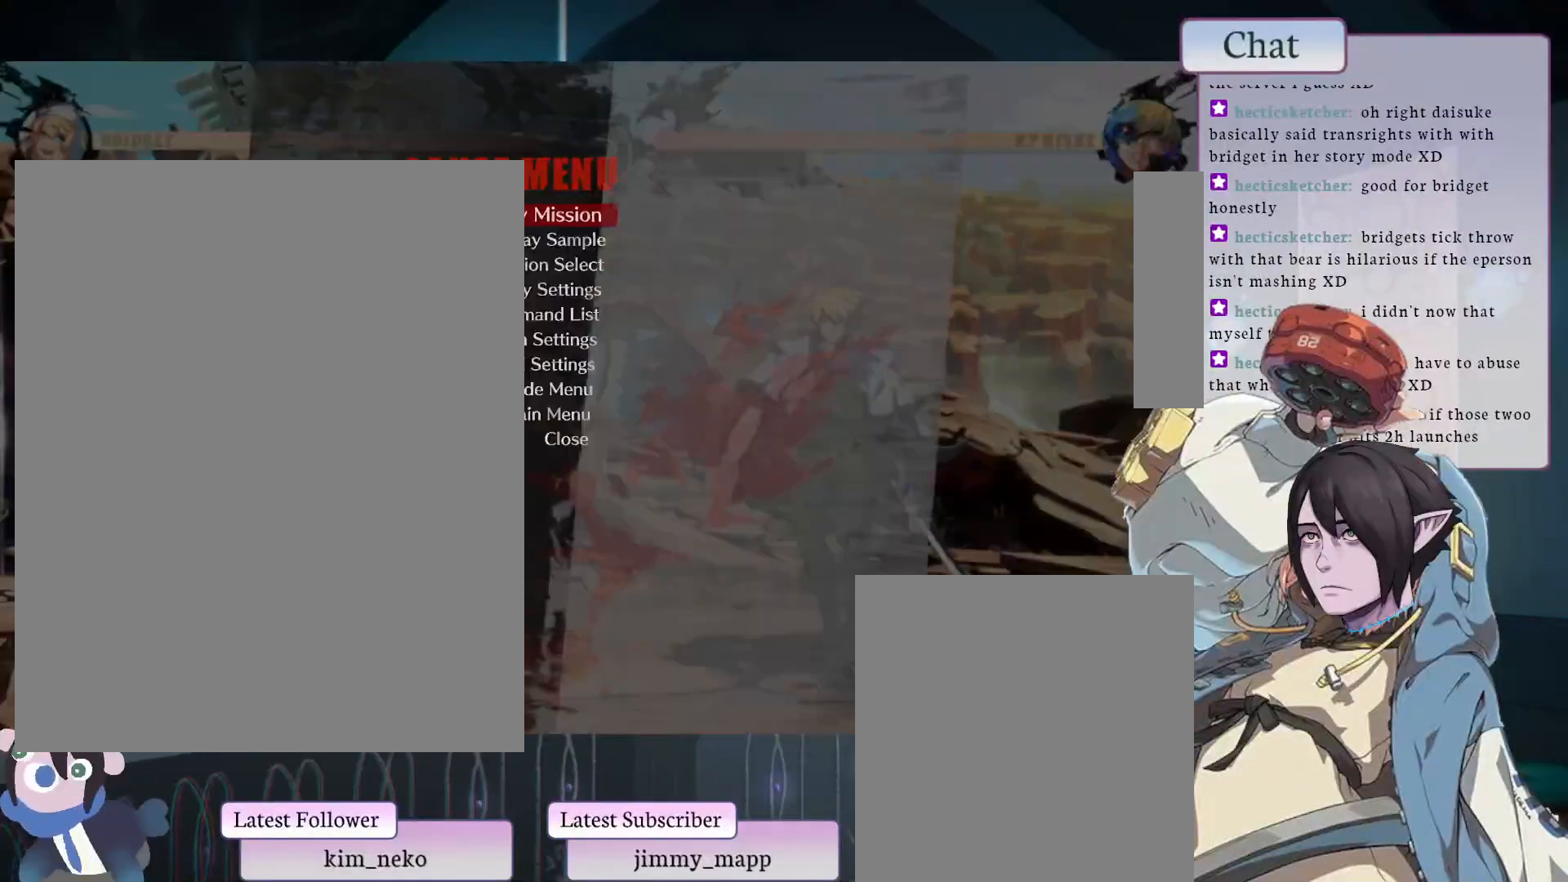
{"buttons": [], "left_stick": "center", "events": [[83, "CROSS", "down"], [283, "CROSS", "up"]]}
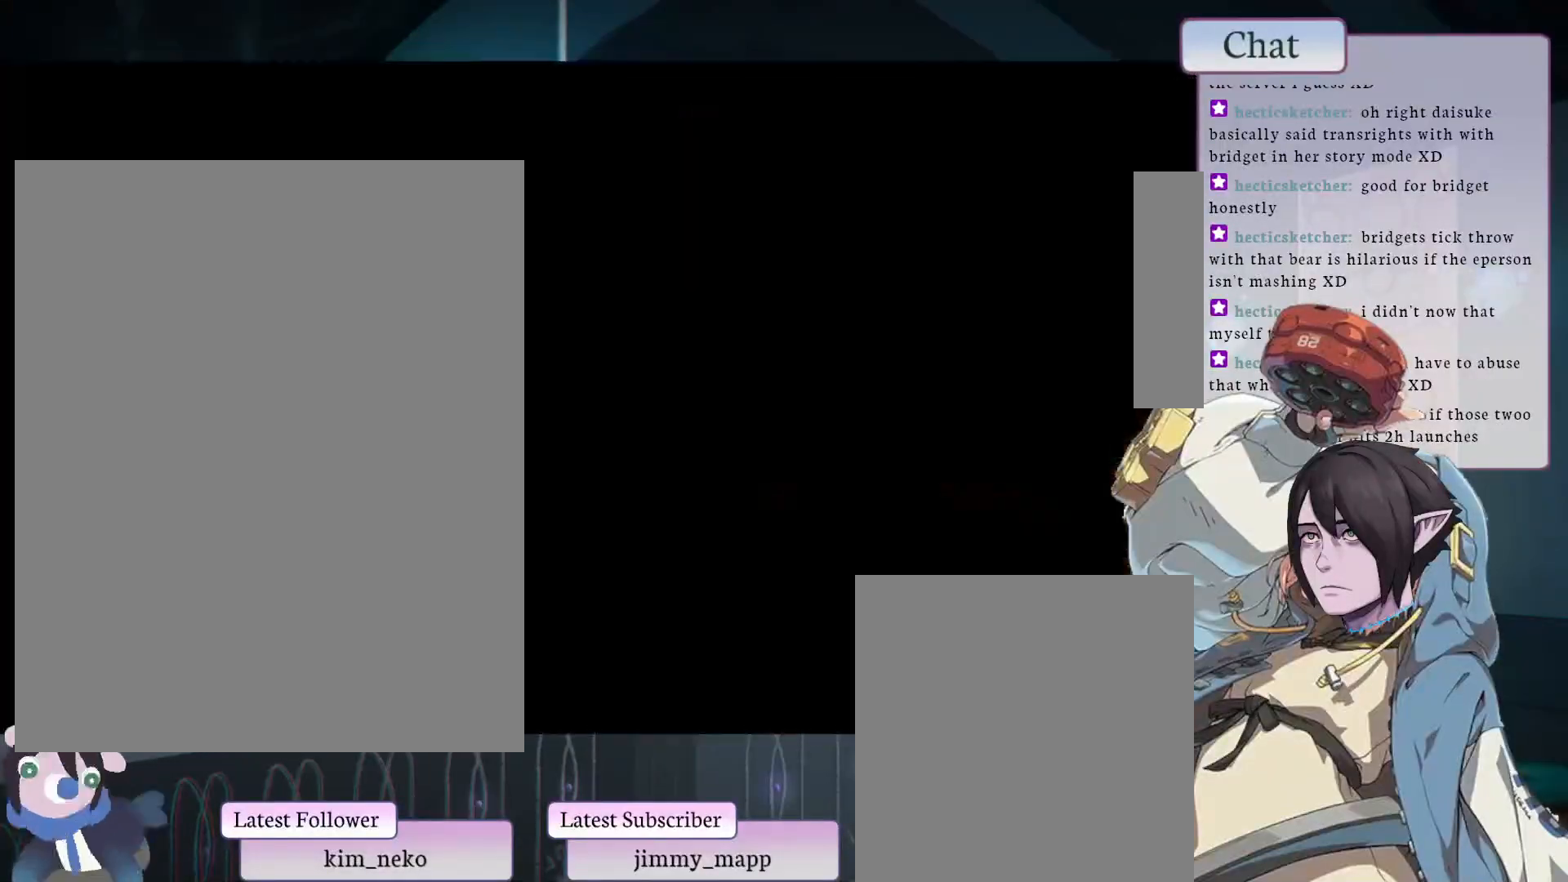
{"buttons": [], "left_stick": "center", "events": []}
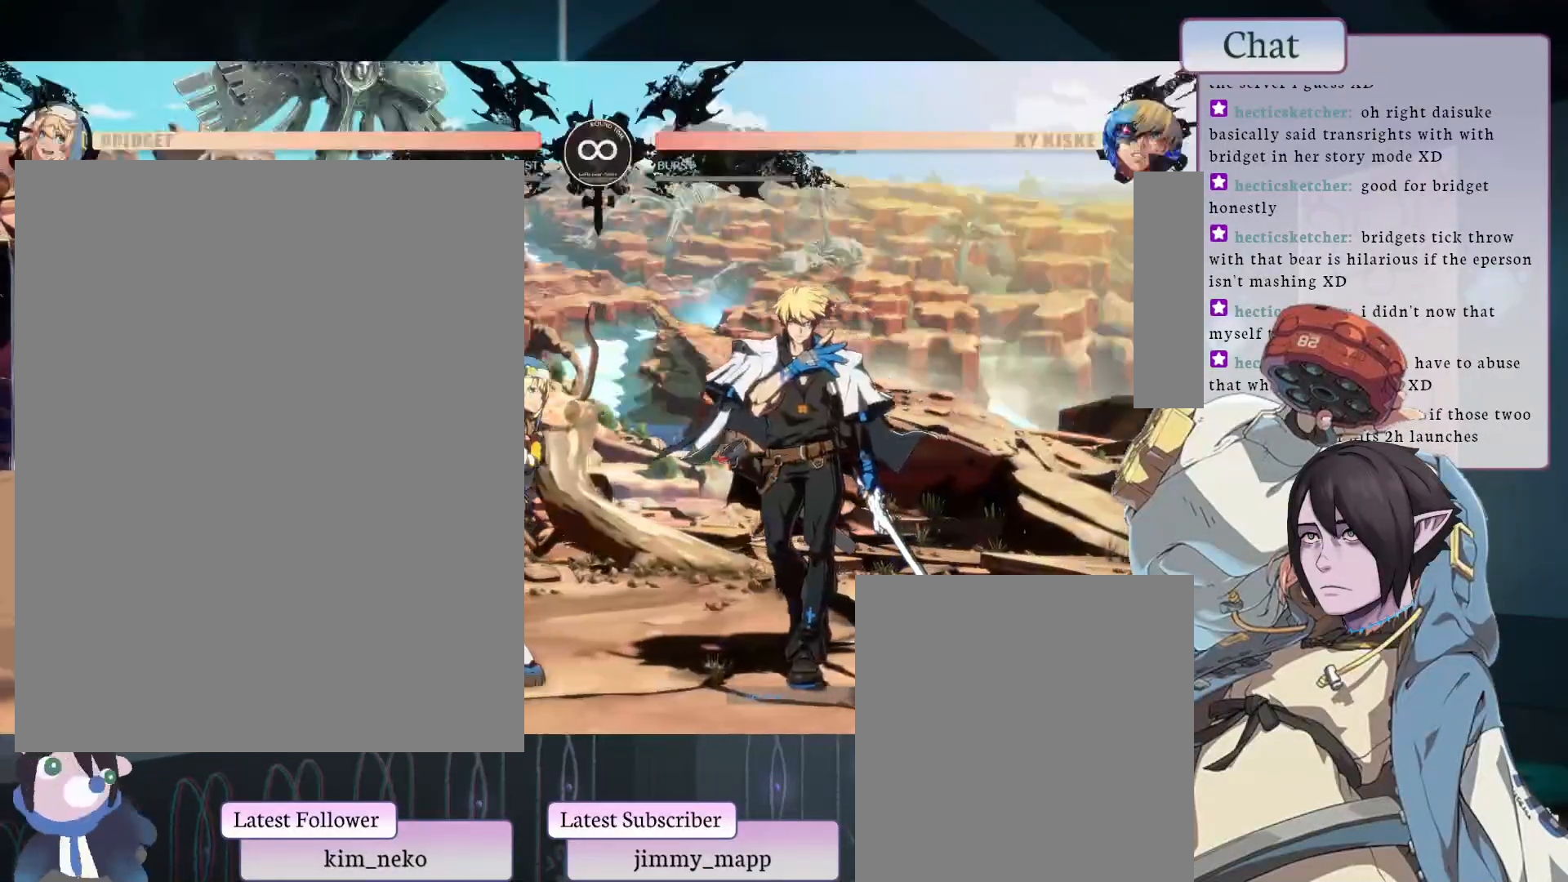
{"buttons": [], "left_stick": "center", "events": [[283, "L1", "down"], [483, "L1", "up"]]}